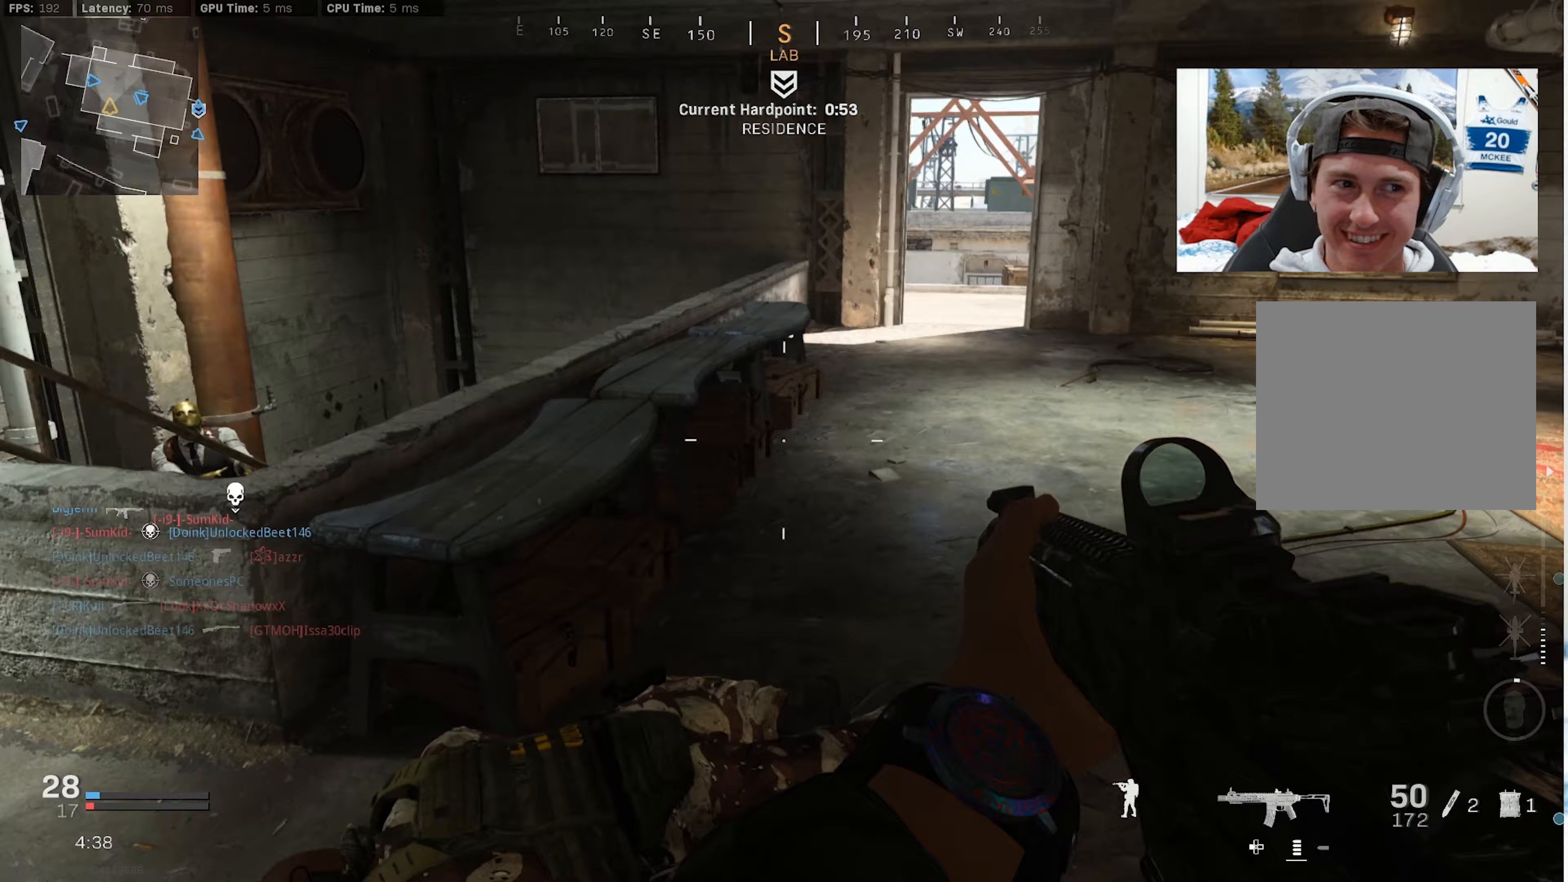
Gameplay with a controller (PlayStation layout); each line is a JSON object with the inputs held at the frame after it. "events" lists button and stick changes between this image and that frame as [ms after this image, input, new state], when the widget could be followed in between. Not read: TOUCHPAD.
{"buttons": [], "left_stick": "up-left", "right_stick": "down", "events": [[67, "right_stick", "center"], [117, "left_stick", "up-left"], [167, "right_stick", "down-left"], [267, "right_stick", "center"], [450, "right_stick", "down"]]}
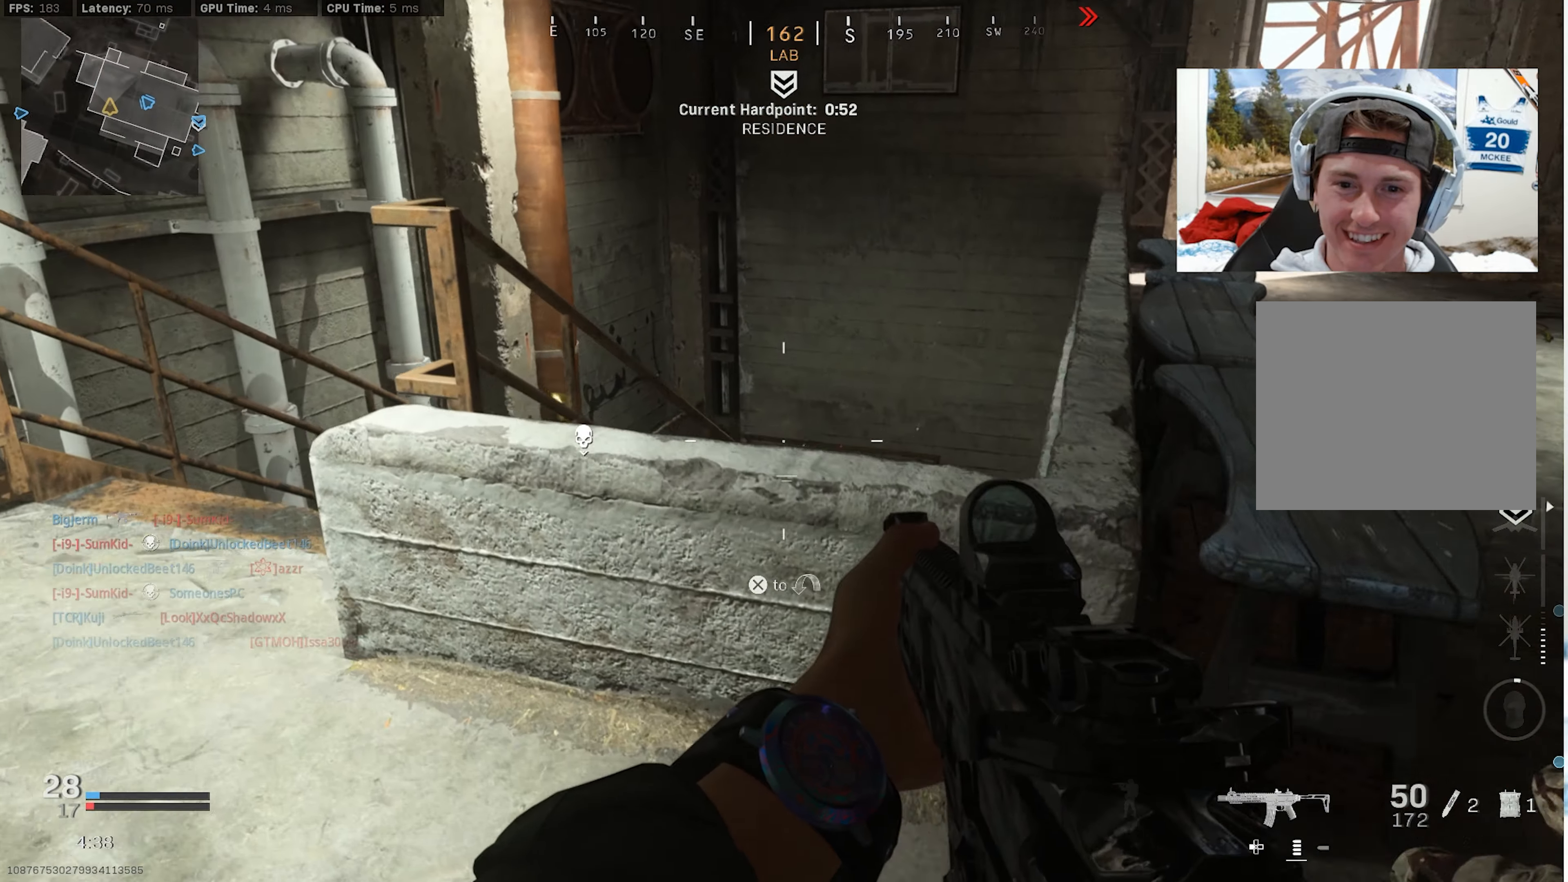
{"buttons": [], "left_stick": "left", "right_stick": "right", "events": [[17, "right_stick", "down-right"], [283, "left_stick", "left"], [400, "right_stick", "right"]]}
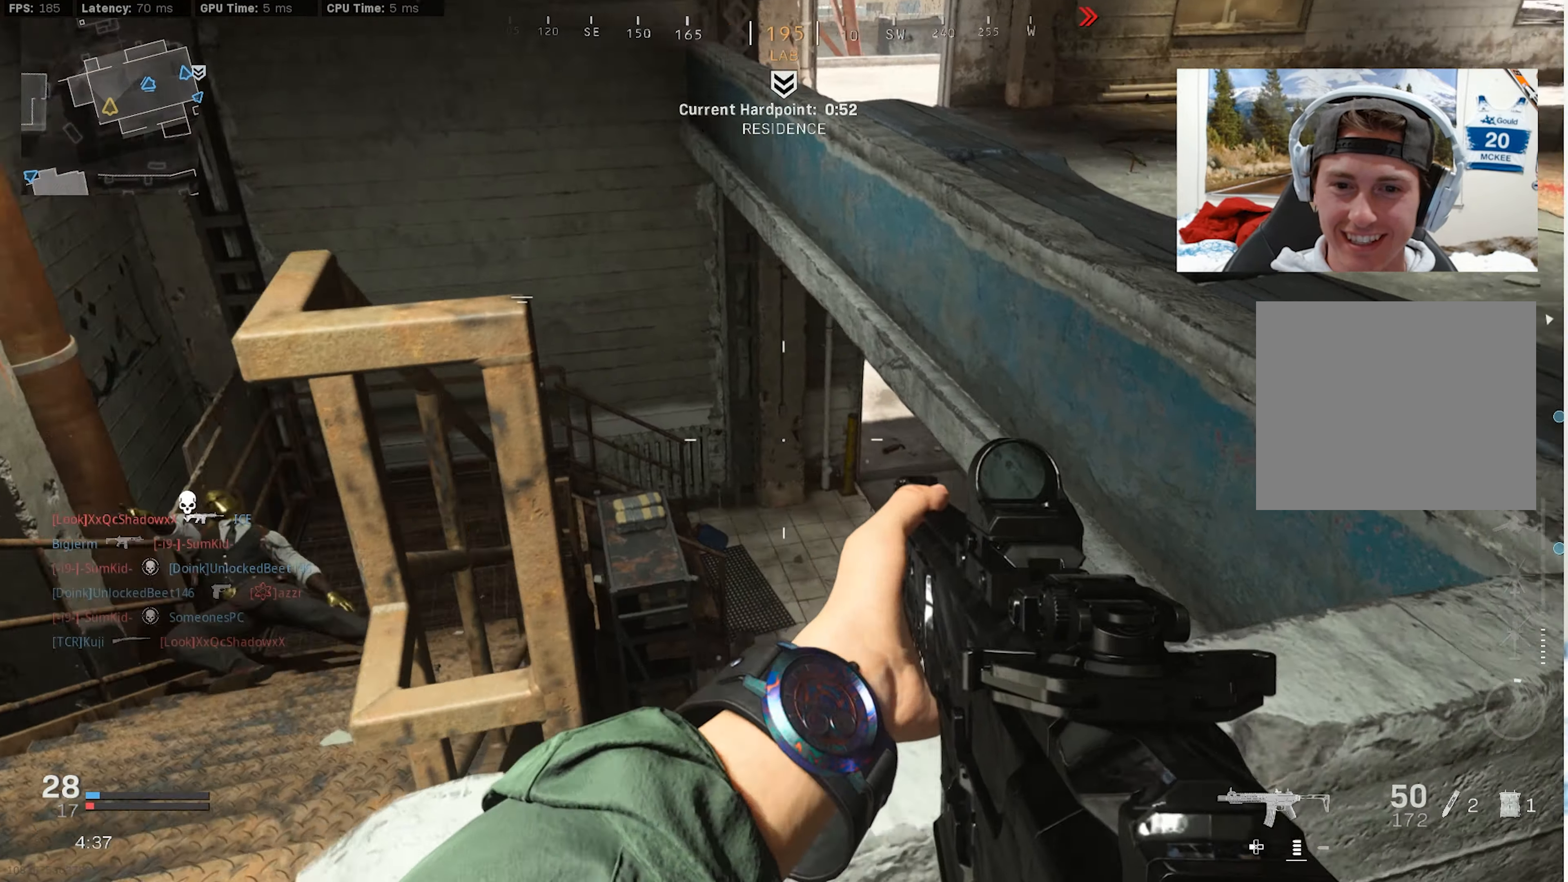
{"buttons": [], "left_stick": "down-left", "right_stick": "right", "events": [[450, "left_stick", "down-left"]]}
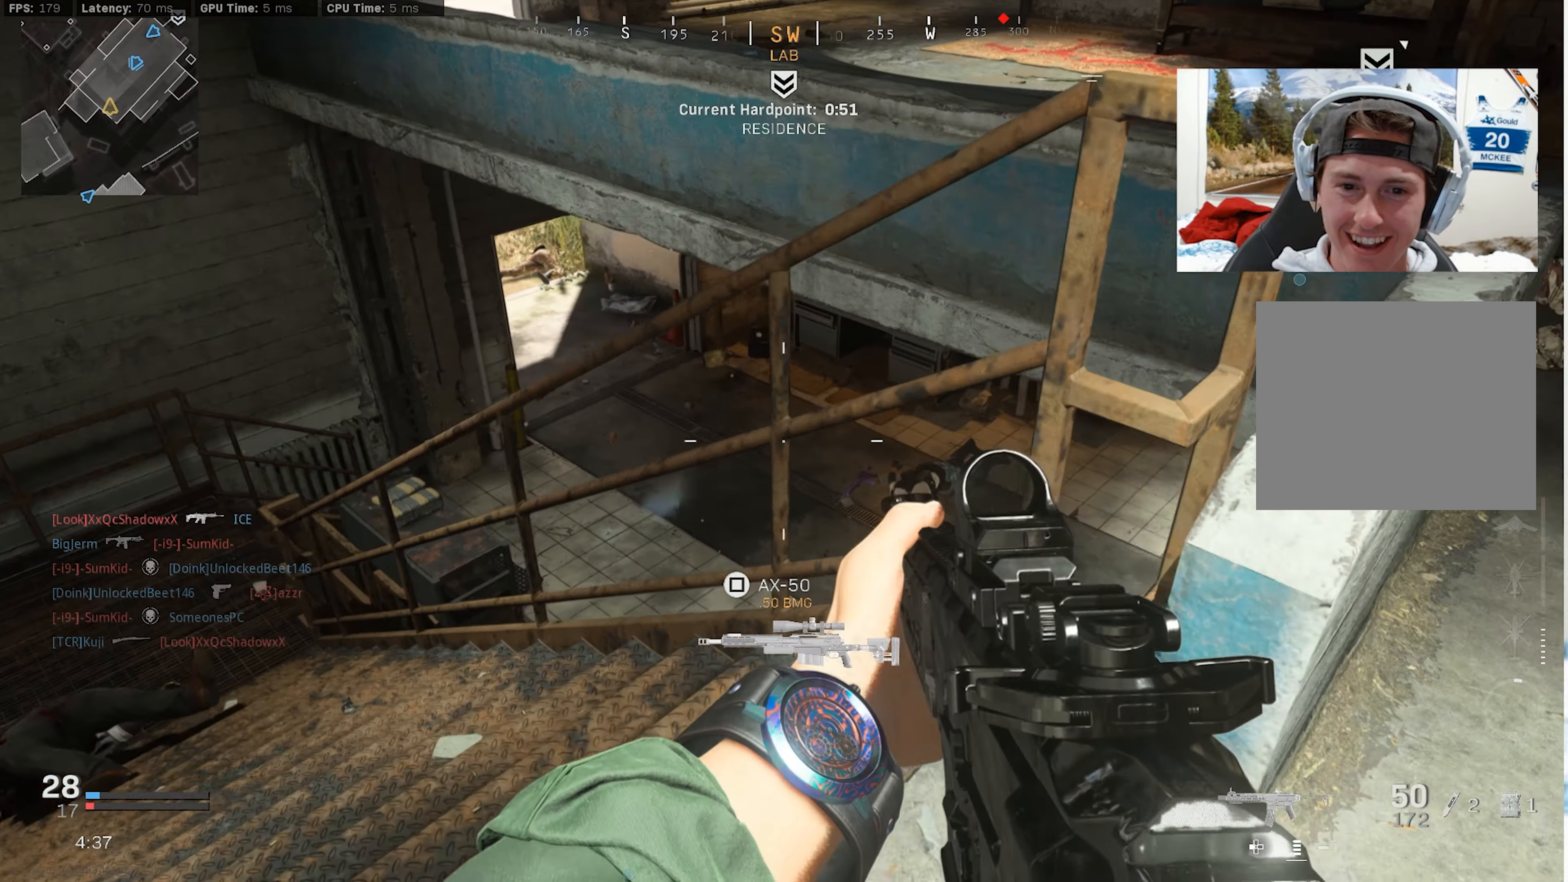
{"buttons": [], "left_stick": "up-right", "right_stick": "up-right", "events": [[17, "right_stick", "center"], [67, "right_stick", "up-left"], [117, "left_stick", "right"], [150, "right_stick", "center"], [350, "right_stick", "up-right"], [433, "left_stick", "up-right"]]}
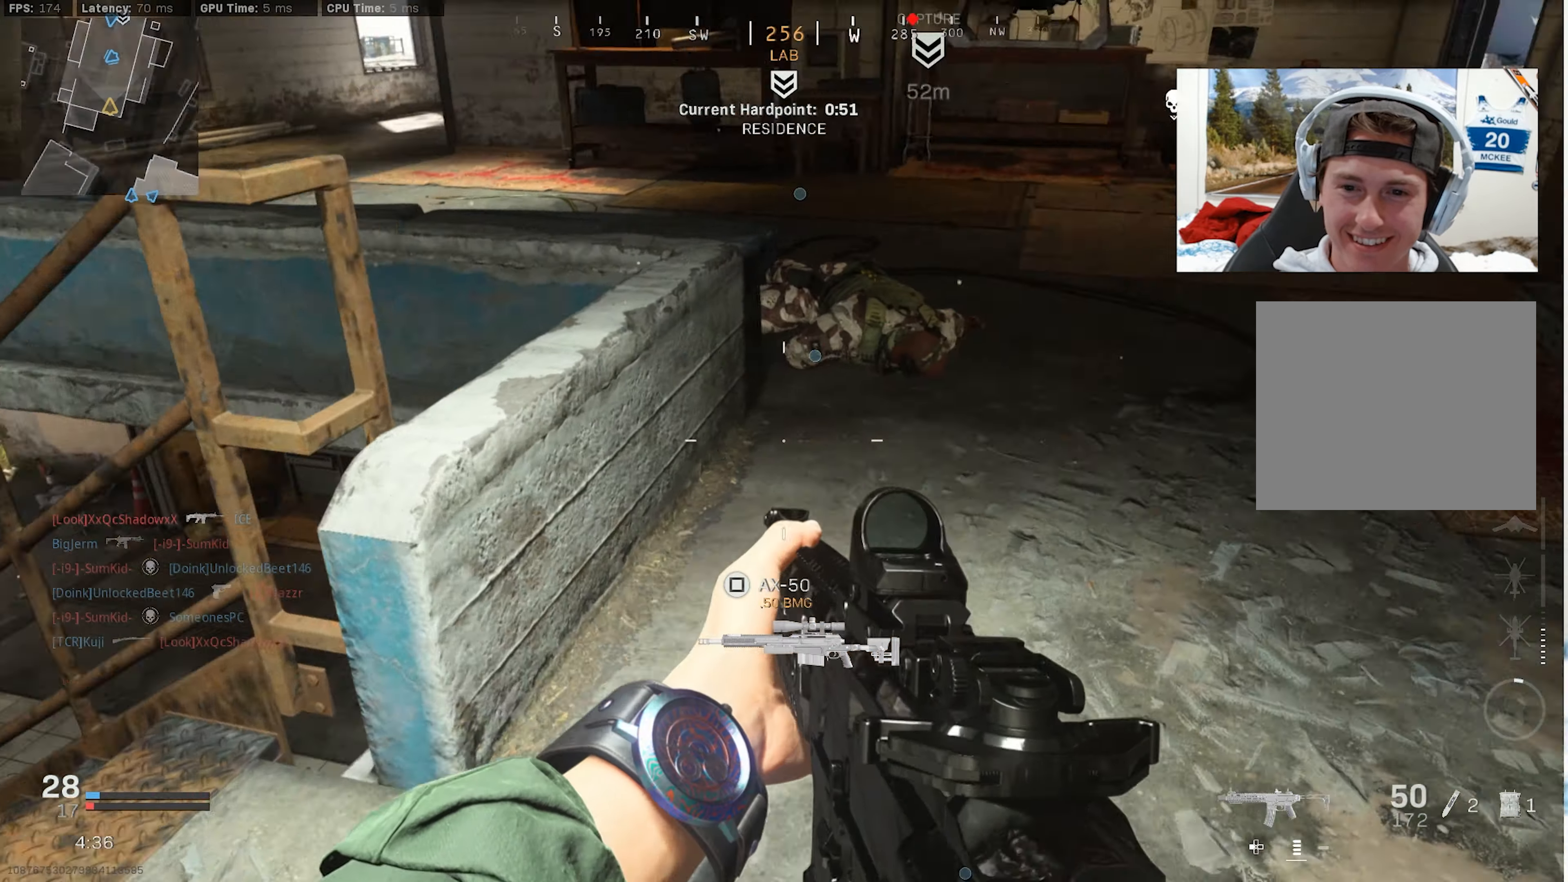
{"buttons": [], "left_stick": "up-left", "right_stick": "center", "events": [[67, "L3", "down"], [133, "L3", "up"], [133, "right_stick", "up"], [217, "L3", "down"], [217, "left_stick", "up"], [283, "right_stick", "center"], [300, "L3", "up"], [350, "L3", "down"], [417, "left_stick", "up-left"], [450, "L3", "up"]]}
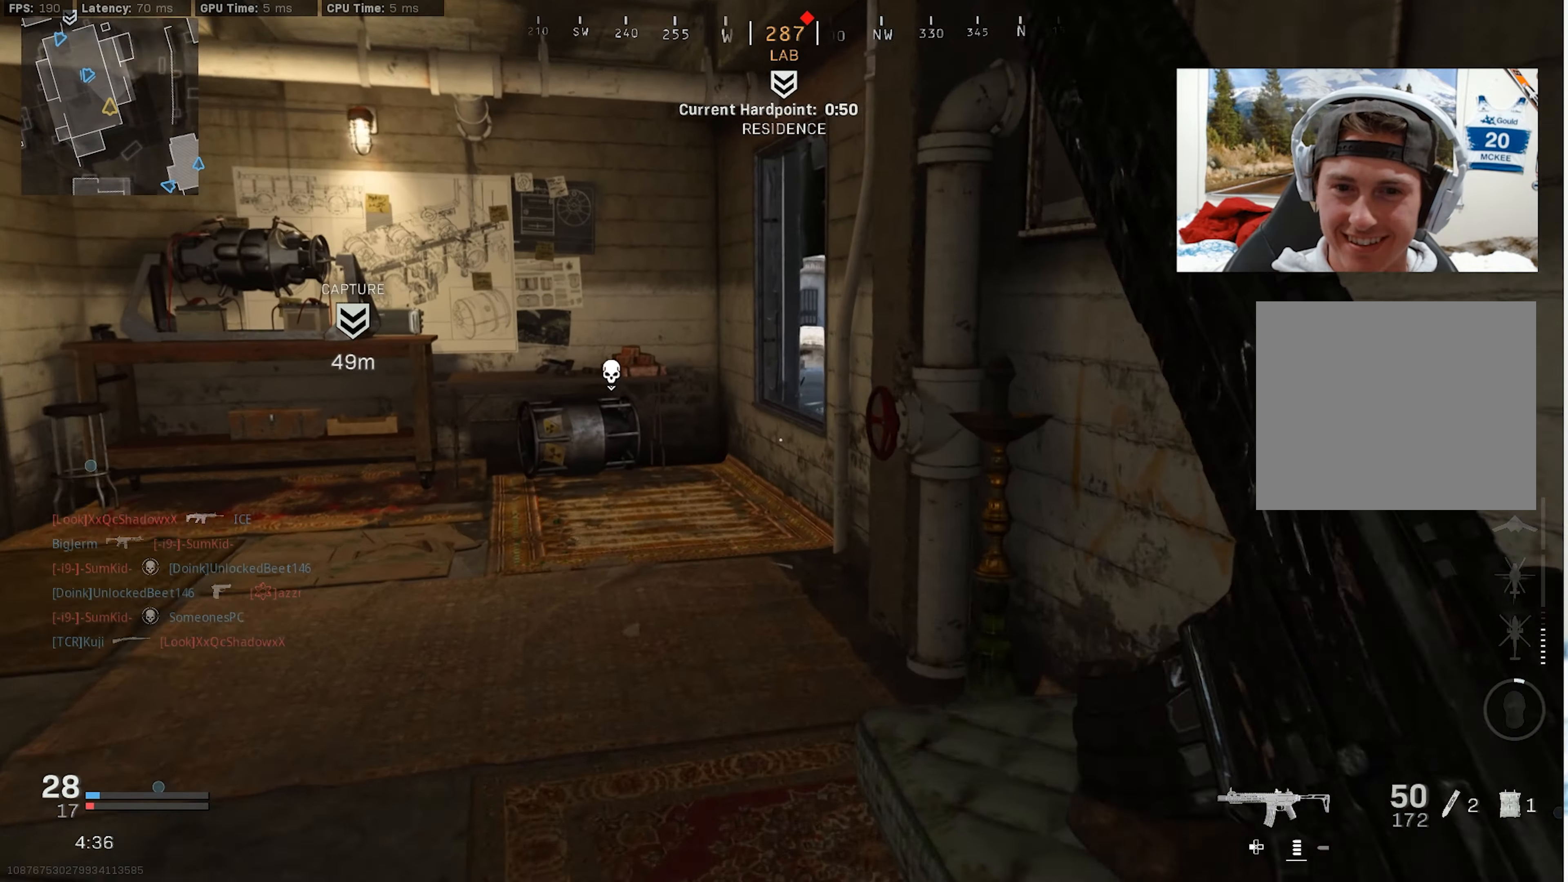
{"buttons": [], "left_stick": "up-left", "right_stick": "right", "events": [[33, "L3", "down"], [117, "L3", "up"], [283, "right_stick", "right"], [383, "L3", "down"], [467, "L3", "up"]]}
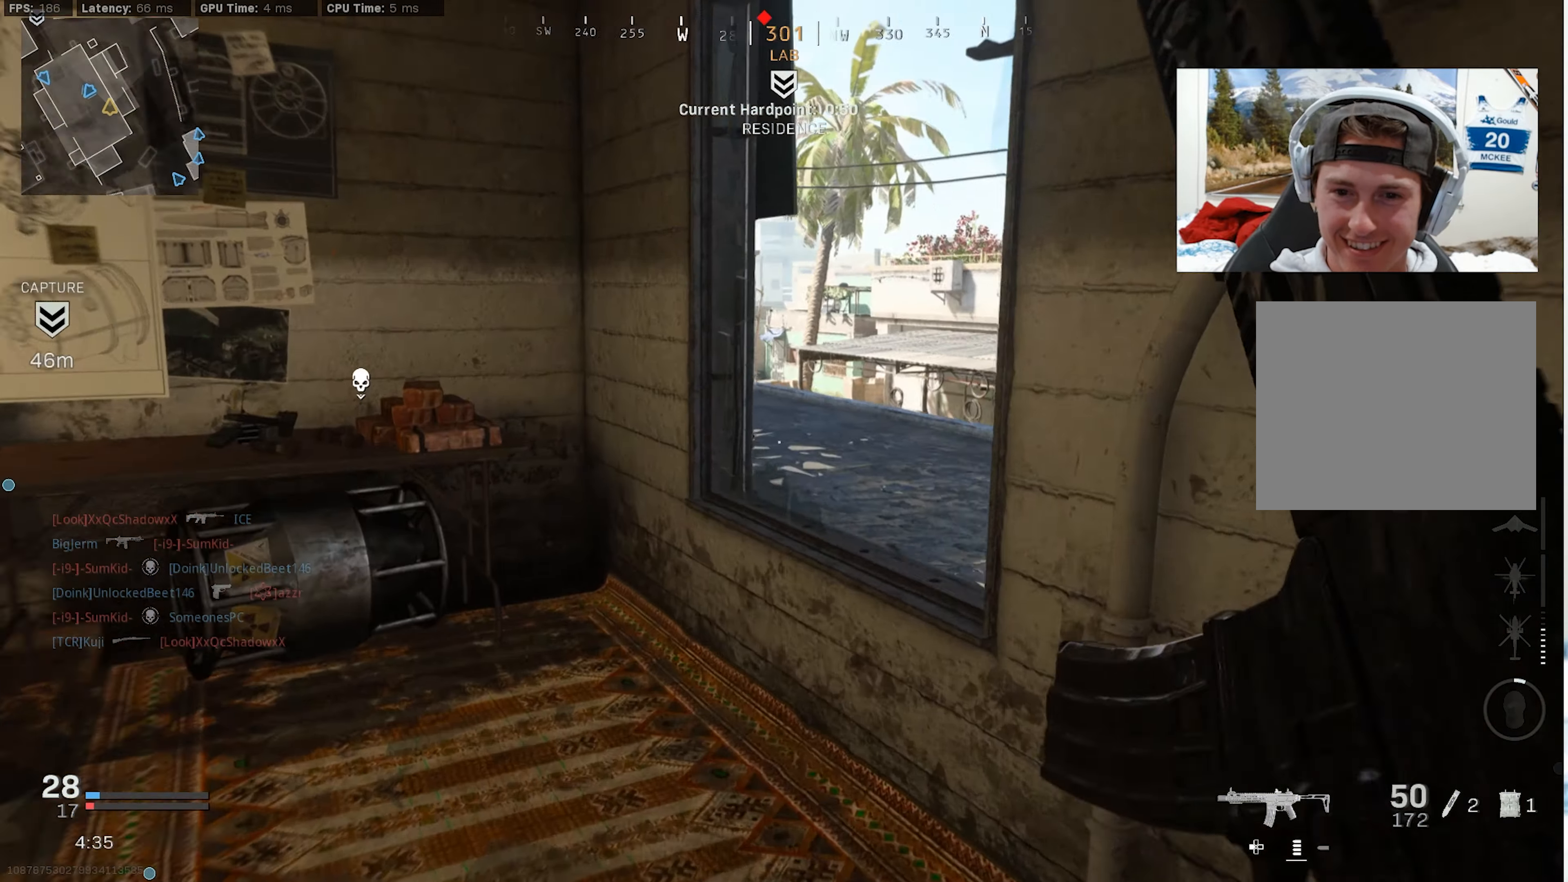
{"buttons": [], "left_stick": "up-right", "right_stick": "left", "events": [[17, "left_stick", "up"], [133, "left_stick", "up-right"], [217, "CROSS", "down"], [233, "right_stick", "down"], [317, "CROSS", "up"], [333, "right_stick", "left"]]}
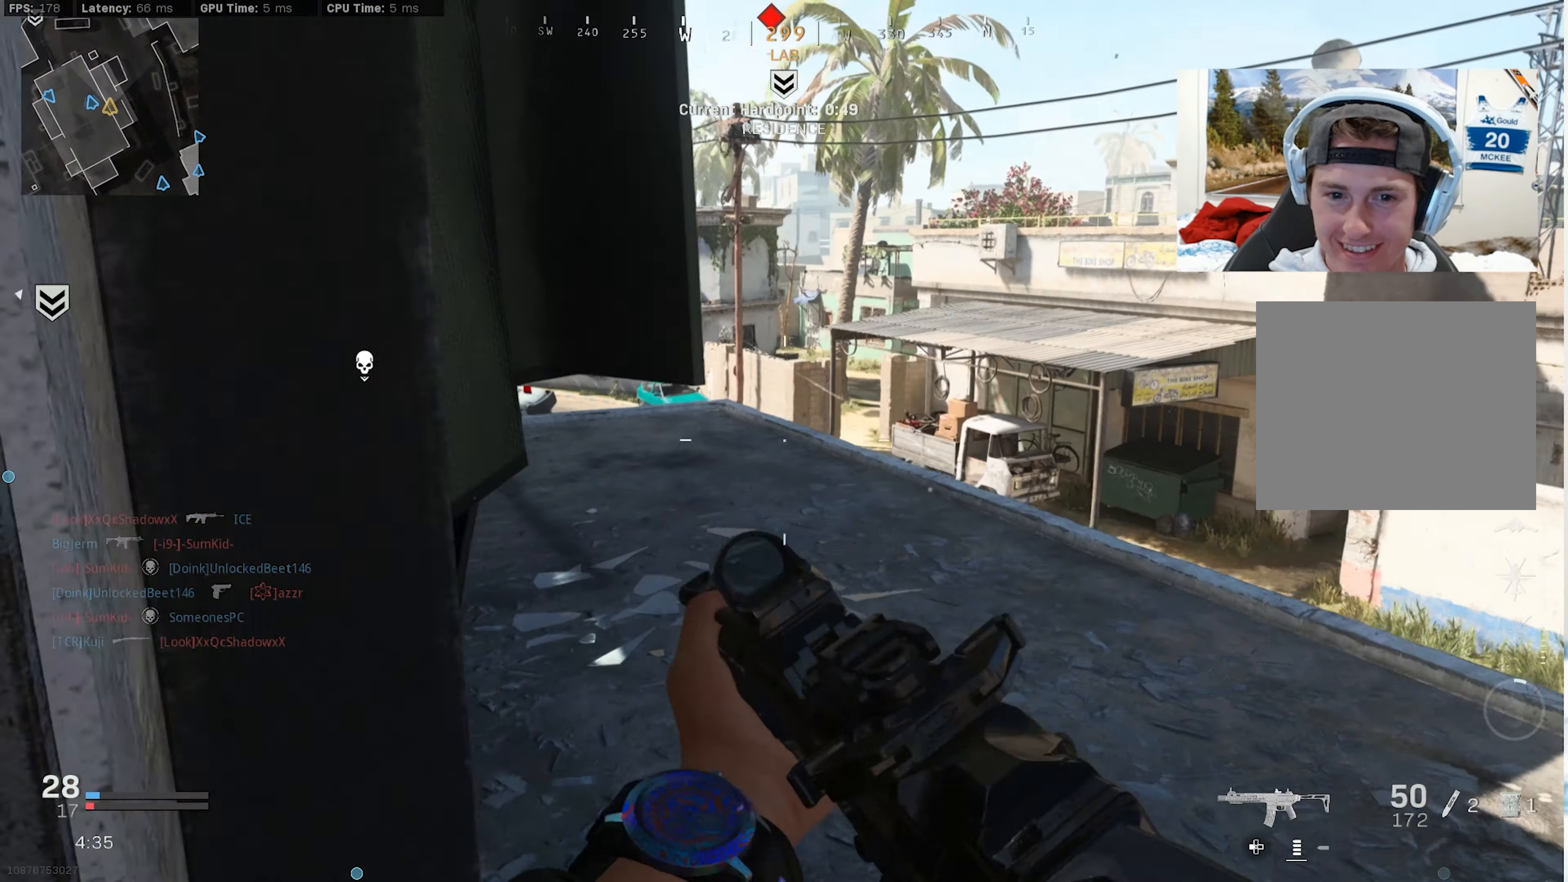
{"buttons": ["L2"], "left_stick": "up-left", "right_stick": "center", "events": [[100, "right_stick", "center"], [150, "left_stick", "up-left"], [317, "right_stick", "up"], [400, "L2", "down"], [500, "right_stick", "center"]]}
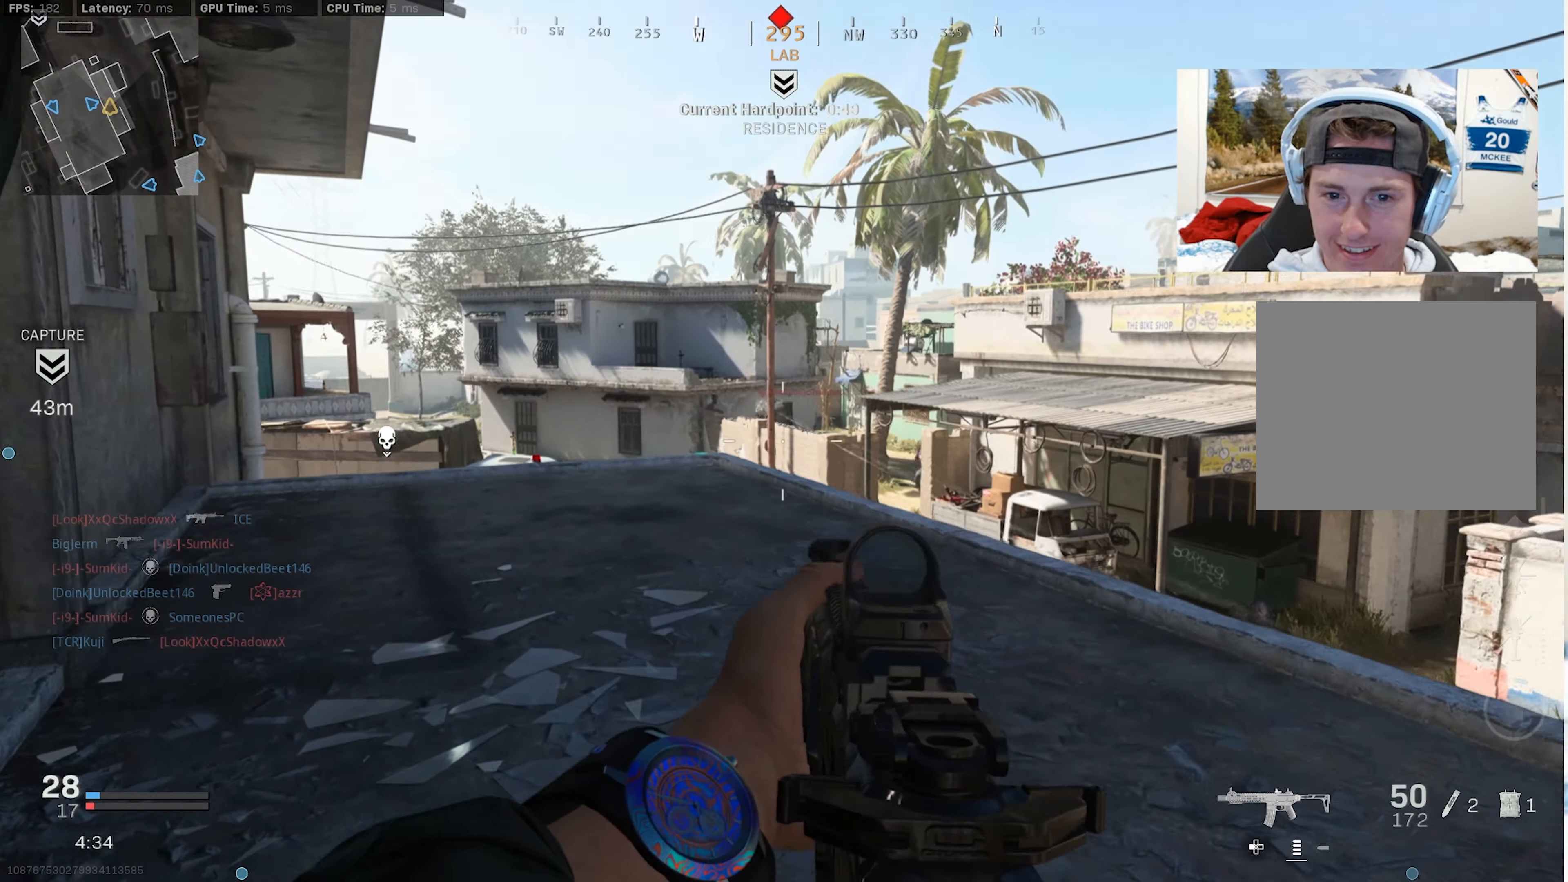
{"buttons": ["L2", "R2"], "left_stick": "up-left", "right_stick": "down", "events": [[183, "right_stick", "up-left"], [217, "R2", "down"], [333, "right_stick", "center"], [383, "right_stick", "down"]]}
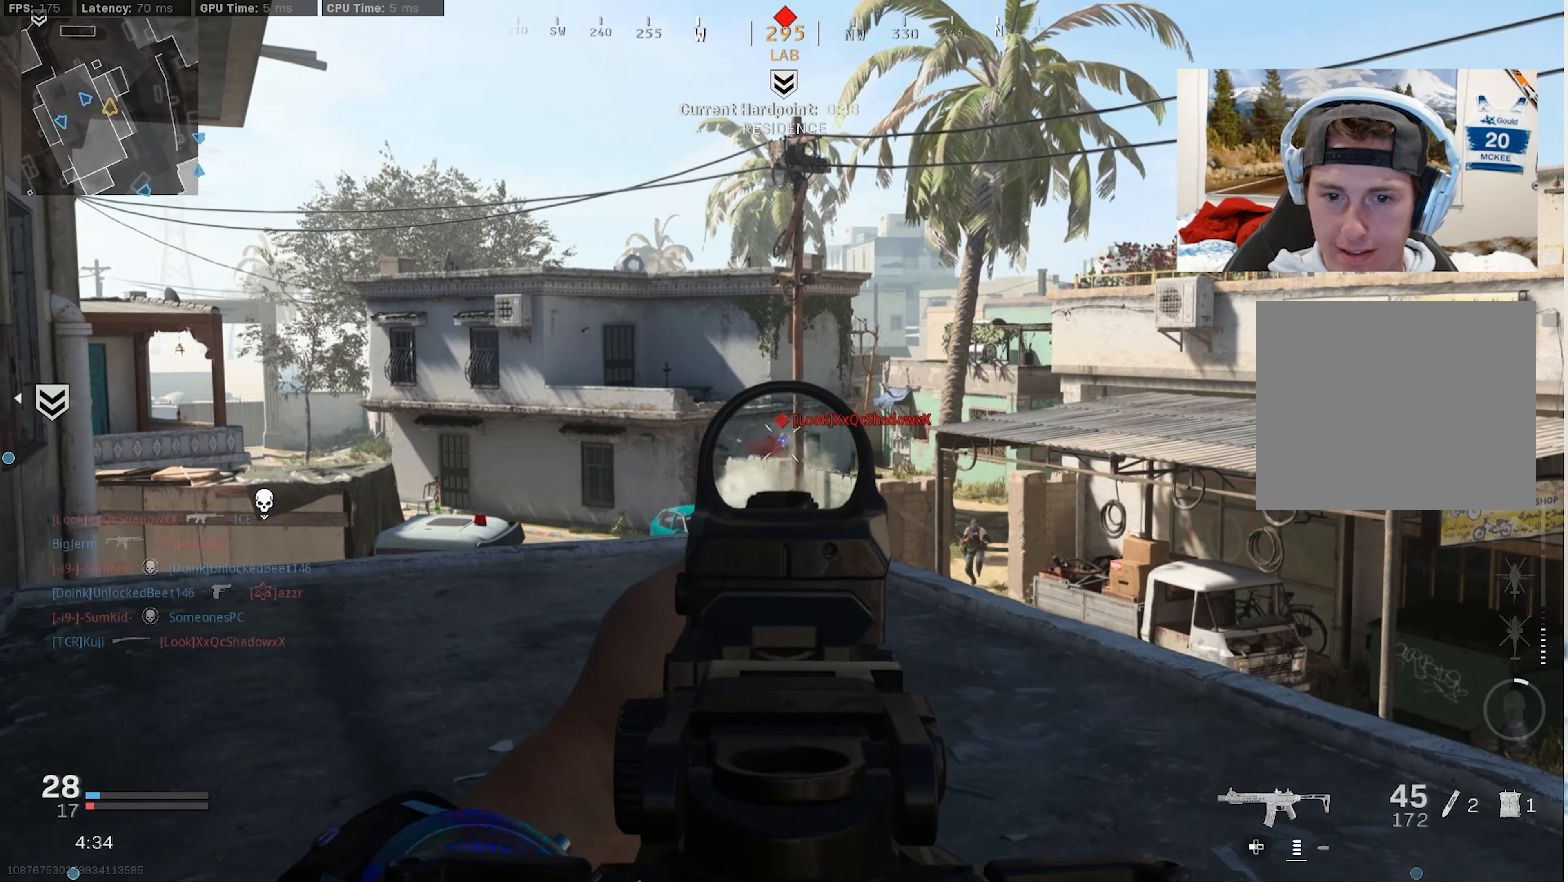
{"buttons": ["R2", "R3"], "left_stick": "down-right", "right_stick": "center", "events": [[17, "left_stick", "down"], [100, "left_stick", "down-right"], [267, "R3", "down"], [367, "right_stick", "center"], [500, "L2", "up"]]}
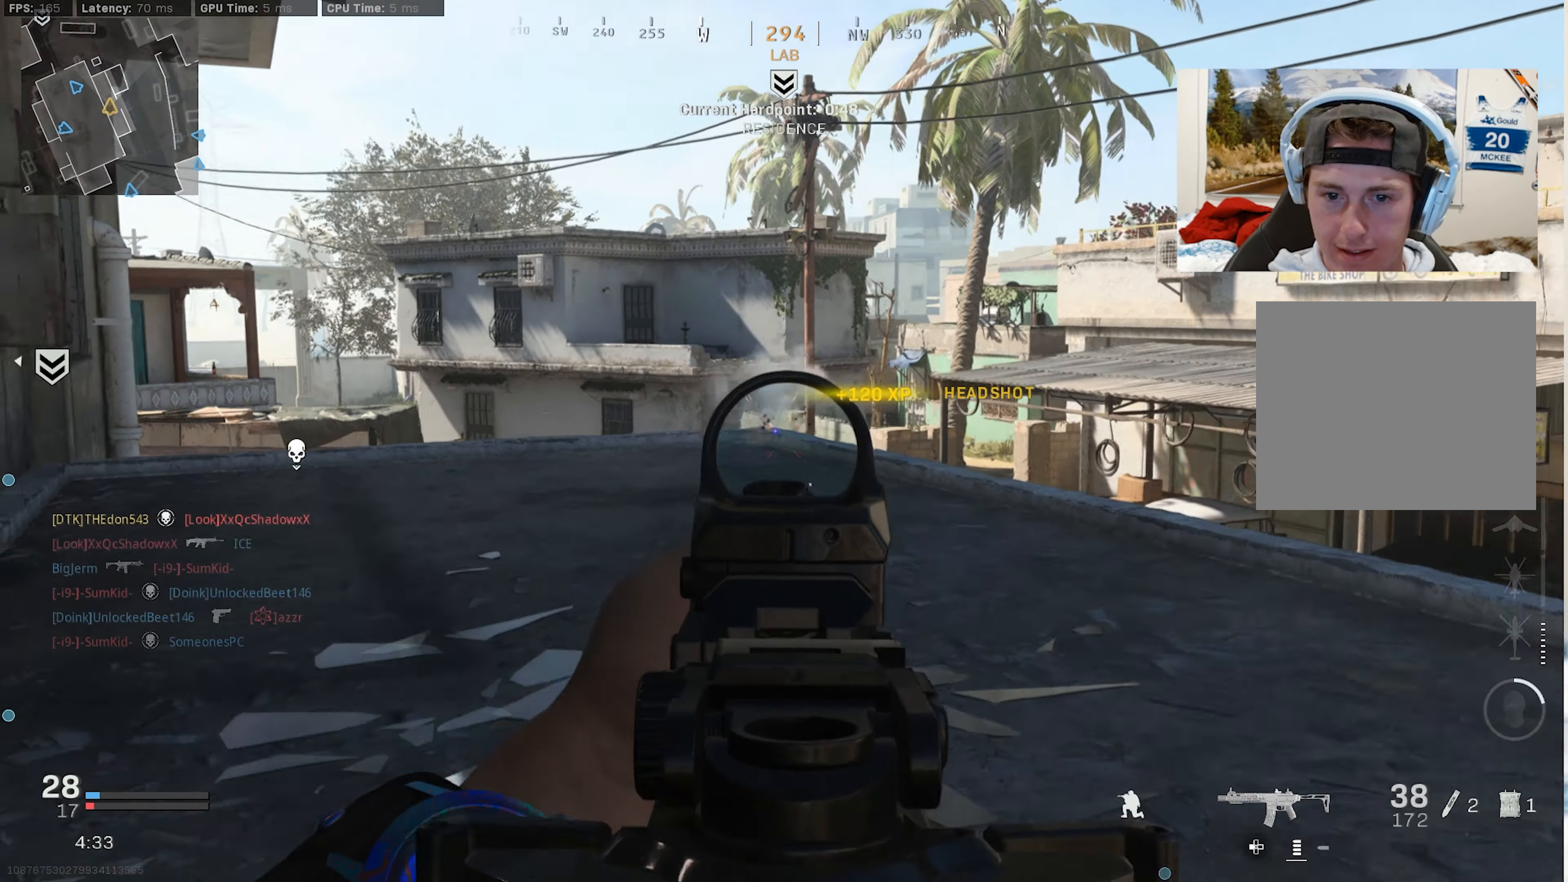
{"buttons": [], "left_stick": "down-left", "right_stick": "left", "events": [[84, "R2", "up"], [217, "R3", "up"], [217, "right_stick", "left"], [334, "left_stick", "down-left"]]}
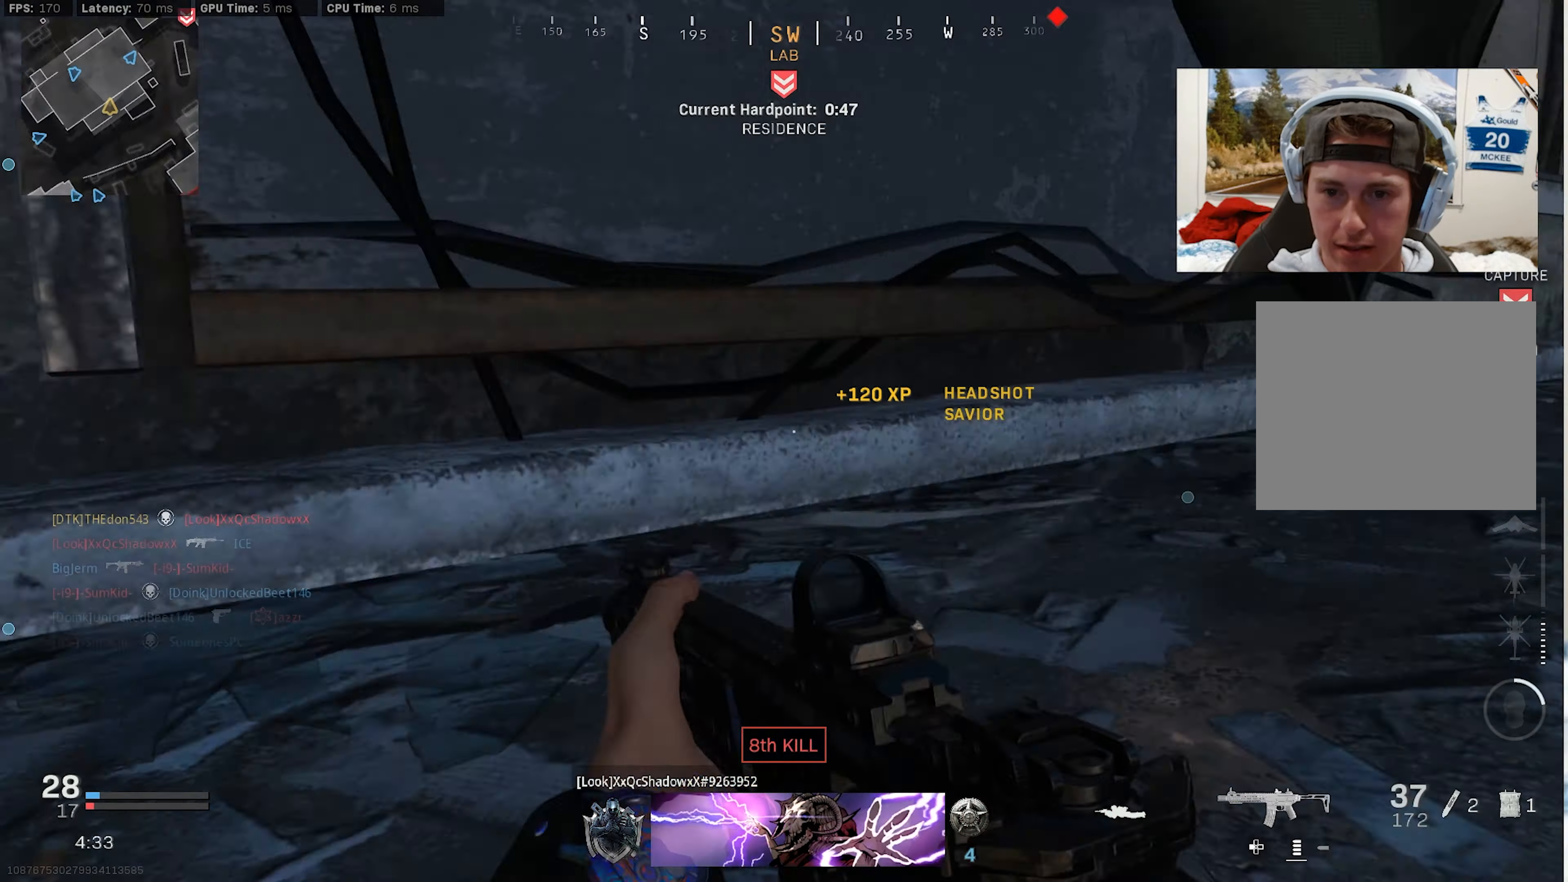
{"buttons": [], "left_stick": "up-left", "right_stick": "left", "events": [[50, "left_stick", "left"], [217, "left_stick", "up-left"], [284, "right_stick", "center"], [367, "right_stick", "left"]]}
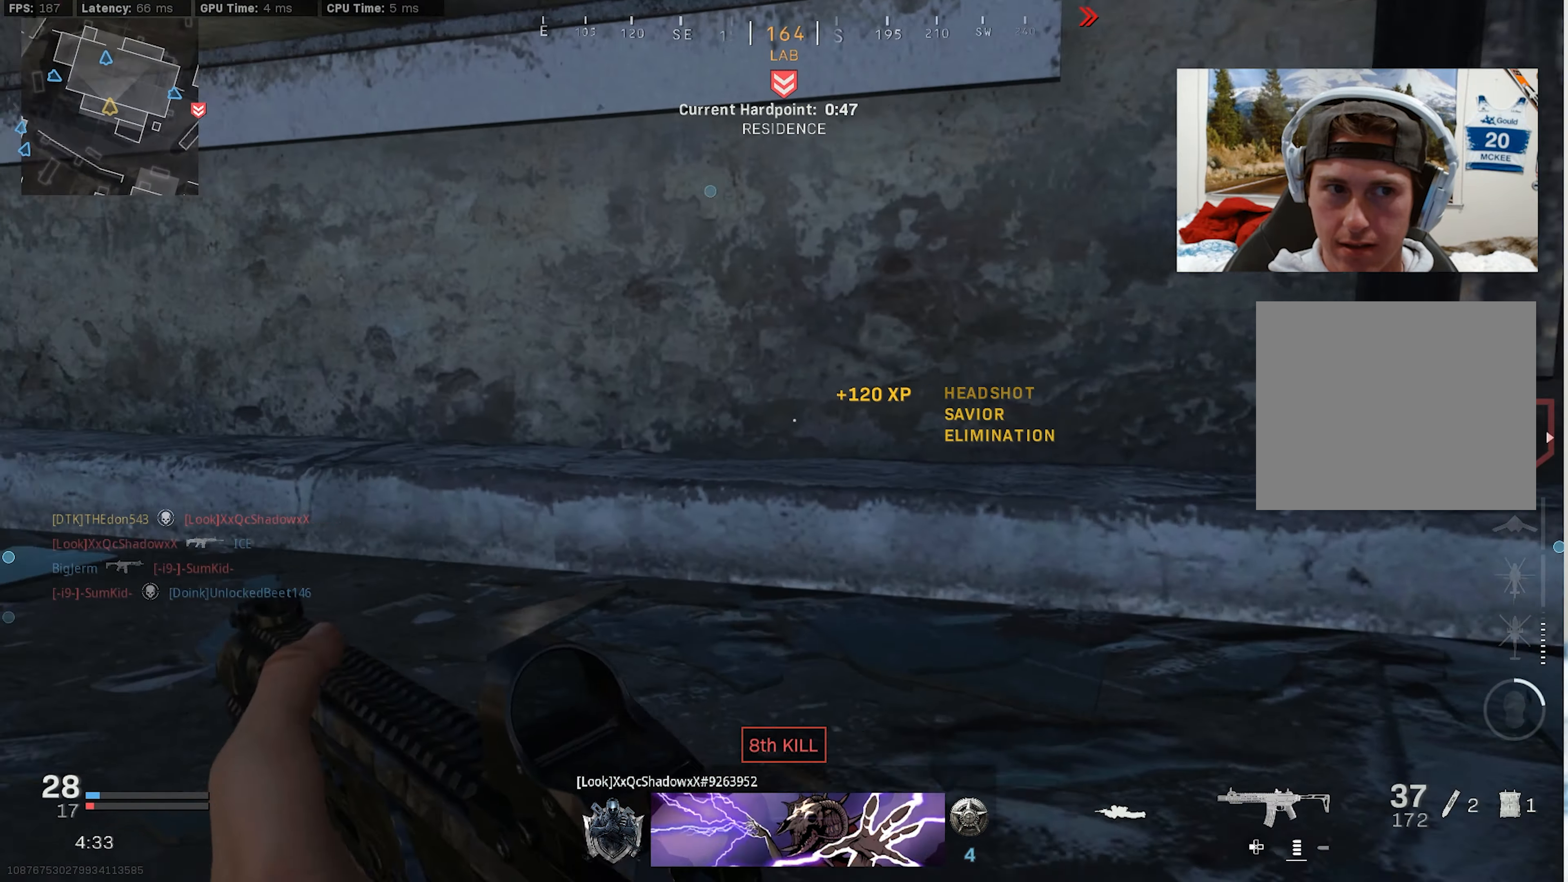
{"buttons": ["CROSS"], "left_stick": "up-left", "right_stick": "center", "events": [[284, "right_stick", "center"], [300, "R3", "down"], [400, "R3", "up"], [484, "CROSS", "down"]]}
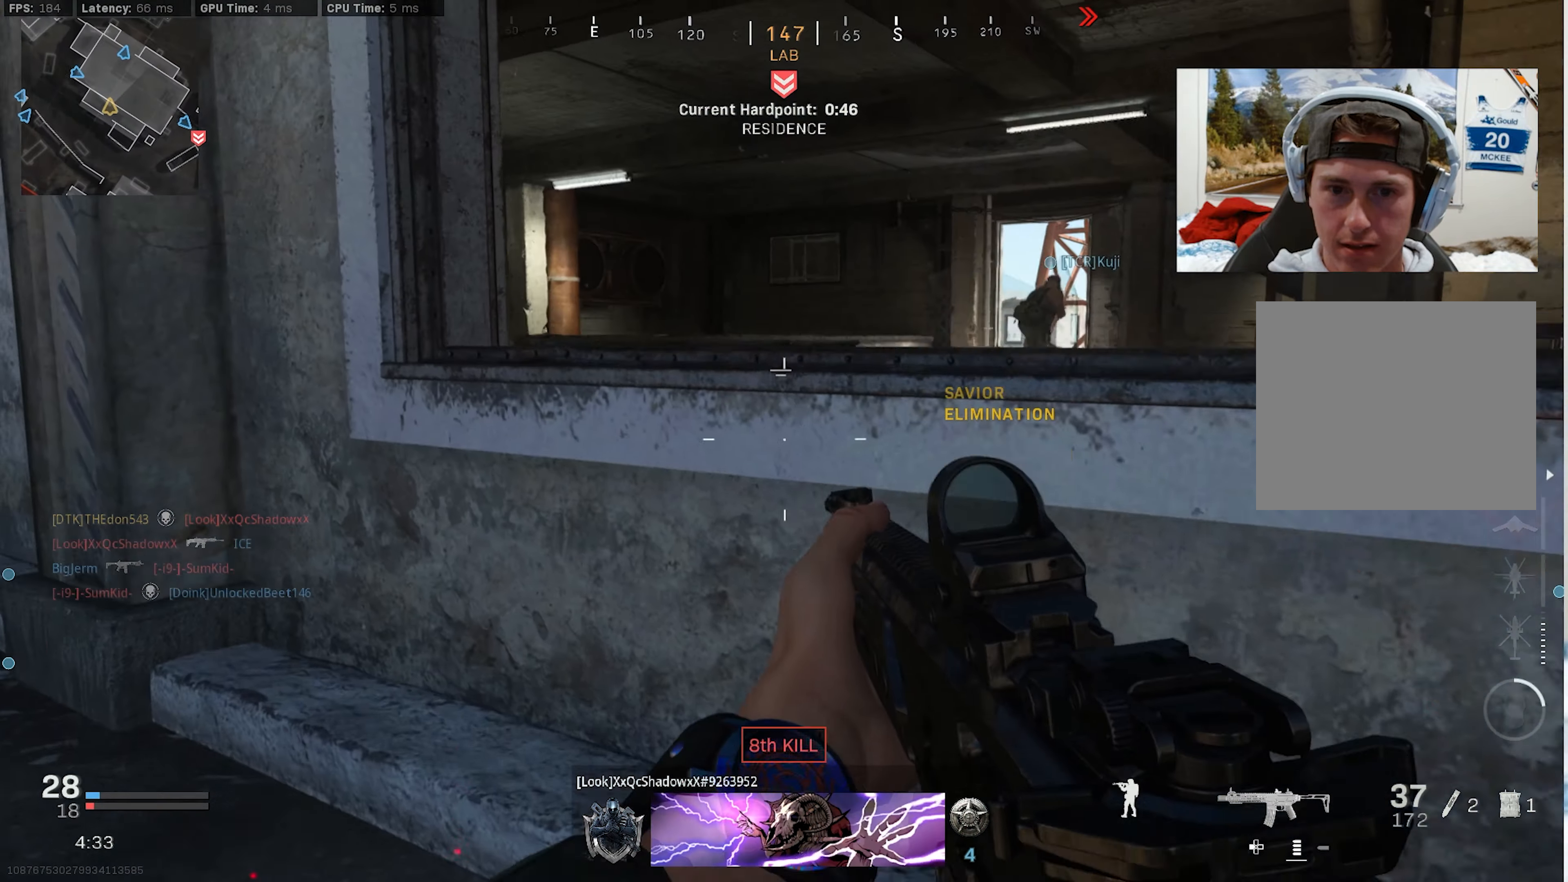
{"buttons": ["L3"], "left_stick": "up", "right_stick": "center", "events": [[34, "left_stick", "up"], [84, "CROSS", "up"], [167, "L3", "down"], [167, "right_stick", "down-right"], [184, "CROSS", "down"], [250, "L3", "up"], [284, "CROSS", "up"], [334, "L3", "down"], [367, "right_stick", "center"]]}
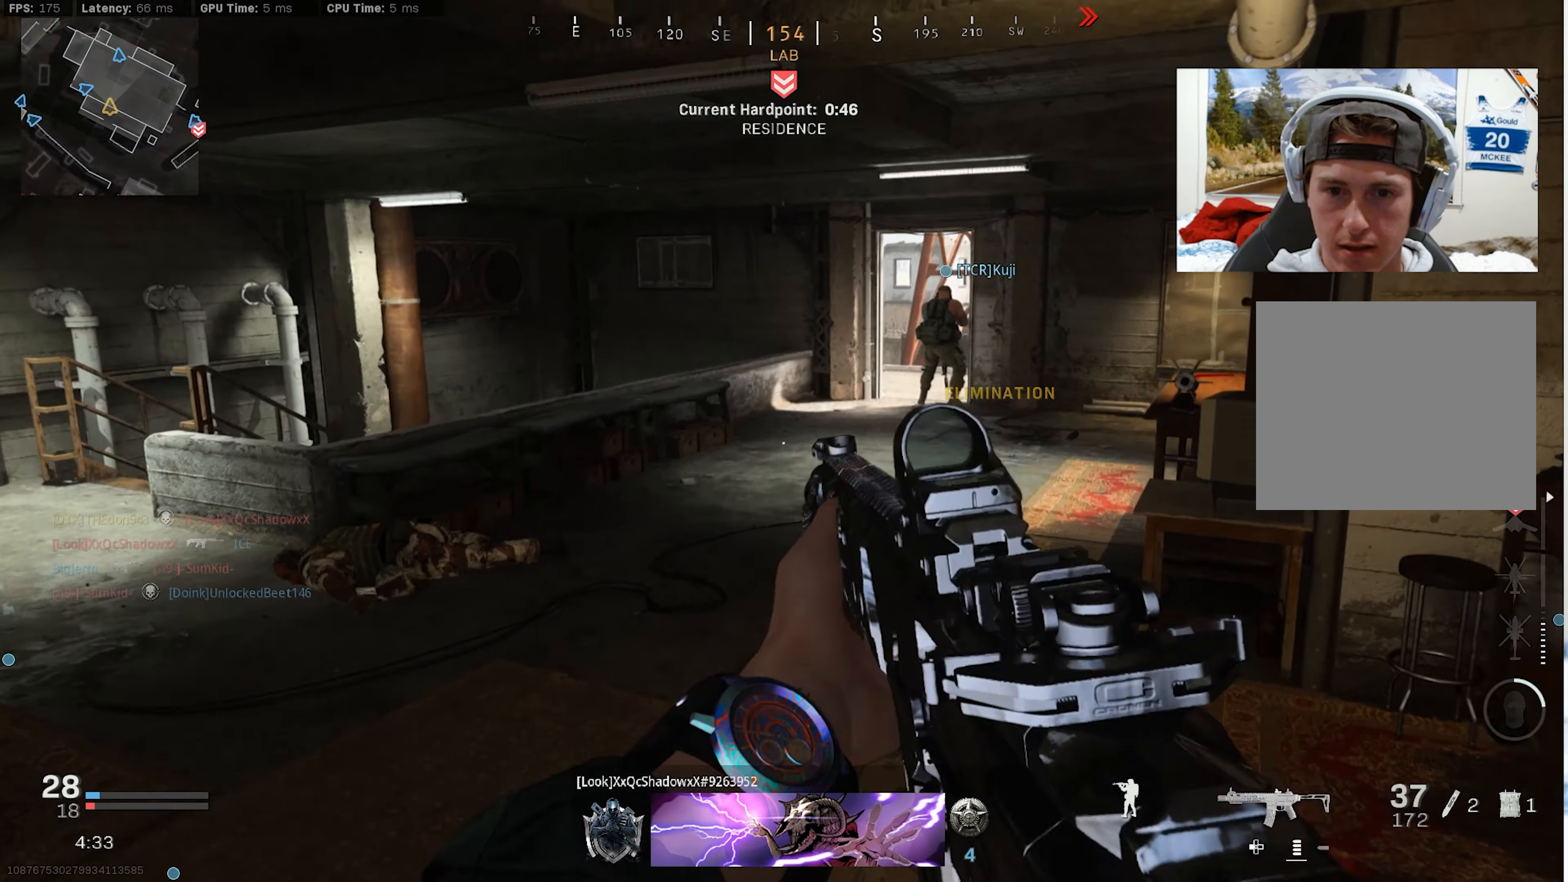
{"buttons": ["L3"], "left_stick": "up", "right_stick": "center", "events": [[34, "right_stick", "right"], [67, "L3", "up"], [134, "L3", "down"], [167, "right_stick", "center"], [234, "L3", "up"], [284, "L3", "down"], [400, "L3", "up"], [450, "L3", "down"]]}
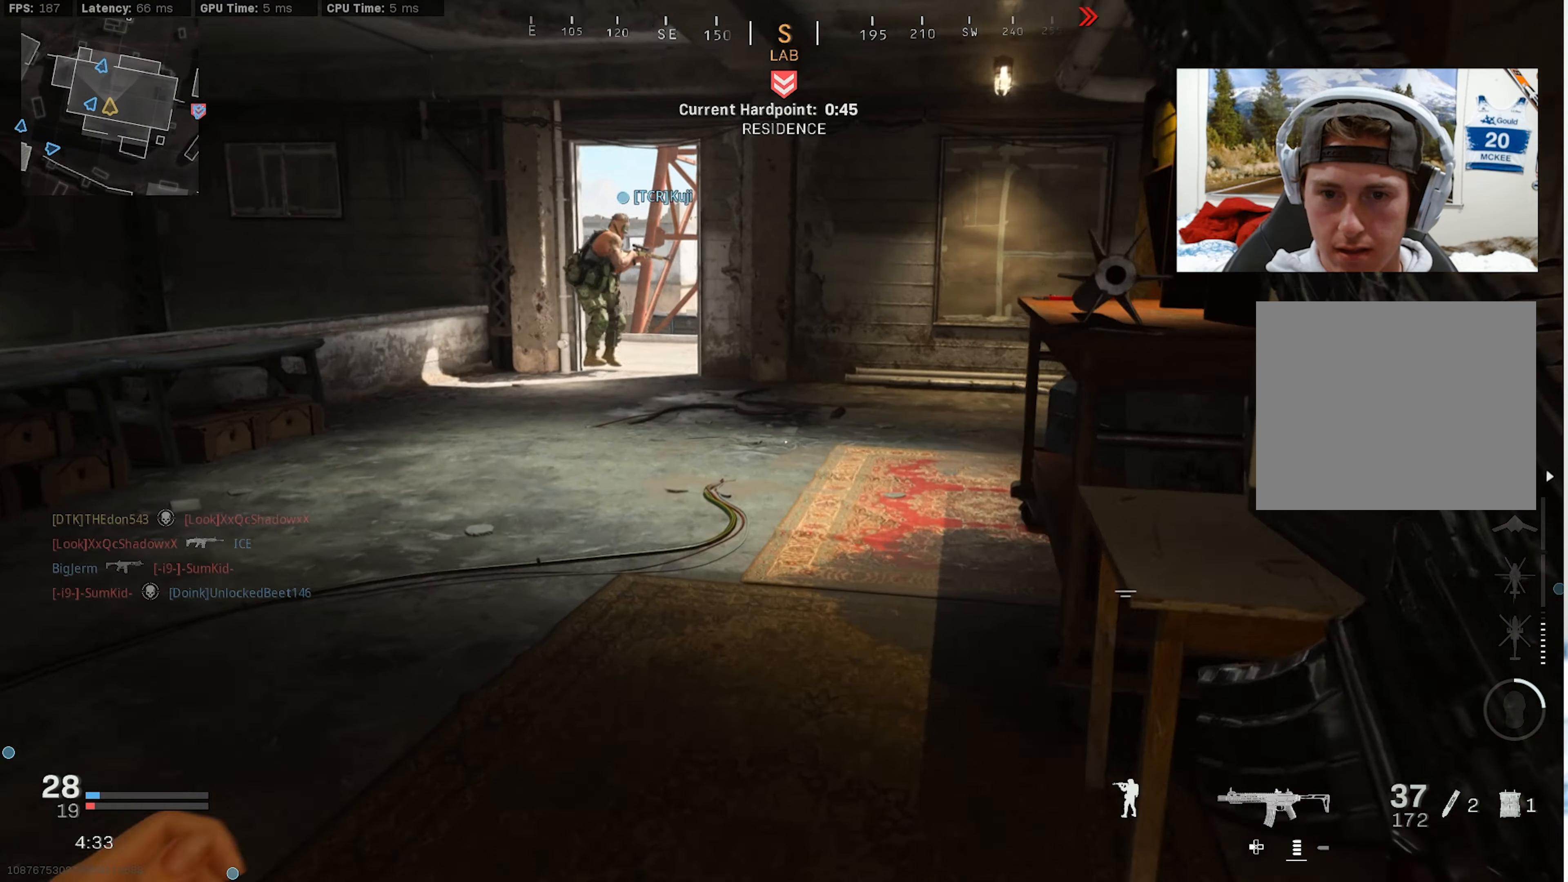
{"buttons": [], "left_stick": "up", "right_stick": "right", "events": [[50, "R3", "down"], [84, "L3", "up"], [84, "right_stick", "right"], [117, "R3", "up"]]}
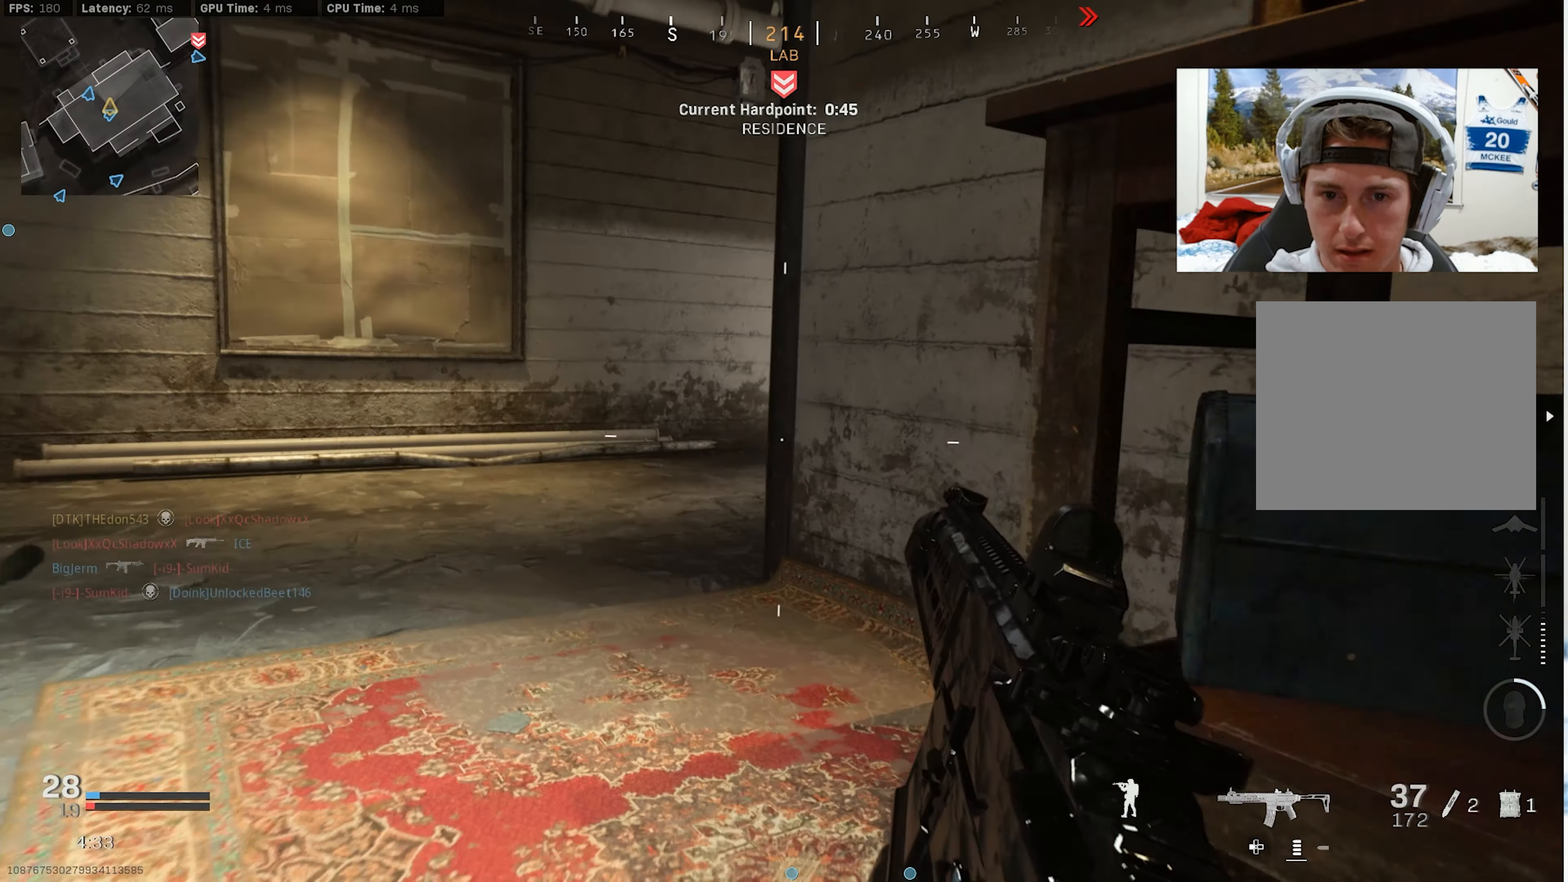
{"buttons": [], "left_stick": "up", "right_stick": "center", "events": [[67, "R3", "down"], [67, "right_stick", "up-right"], [117, "CROSS", "down"], [217, "CROSS", "up"], [234, "R3", "up"], [250, "right_stick", "center"], [317, "right_stick", "right"], [500, "right_stick", "center"]]}
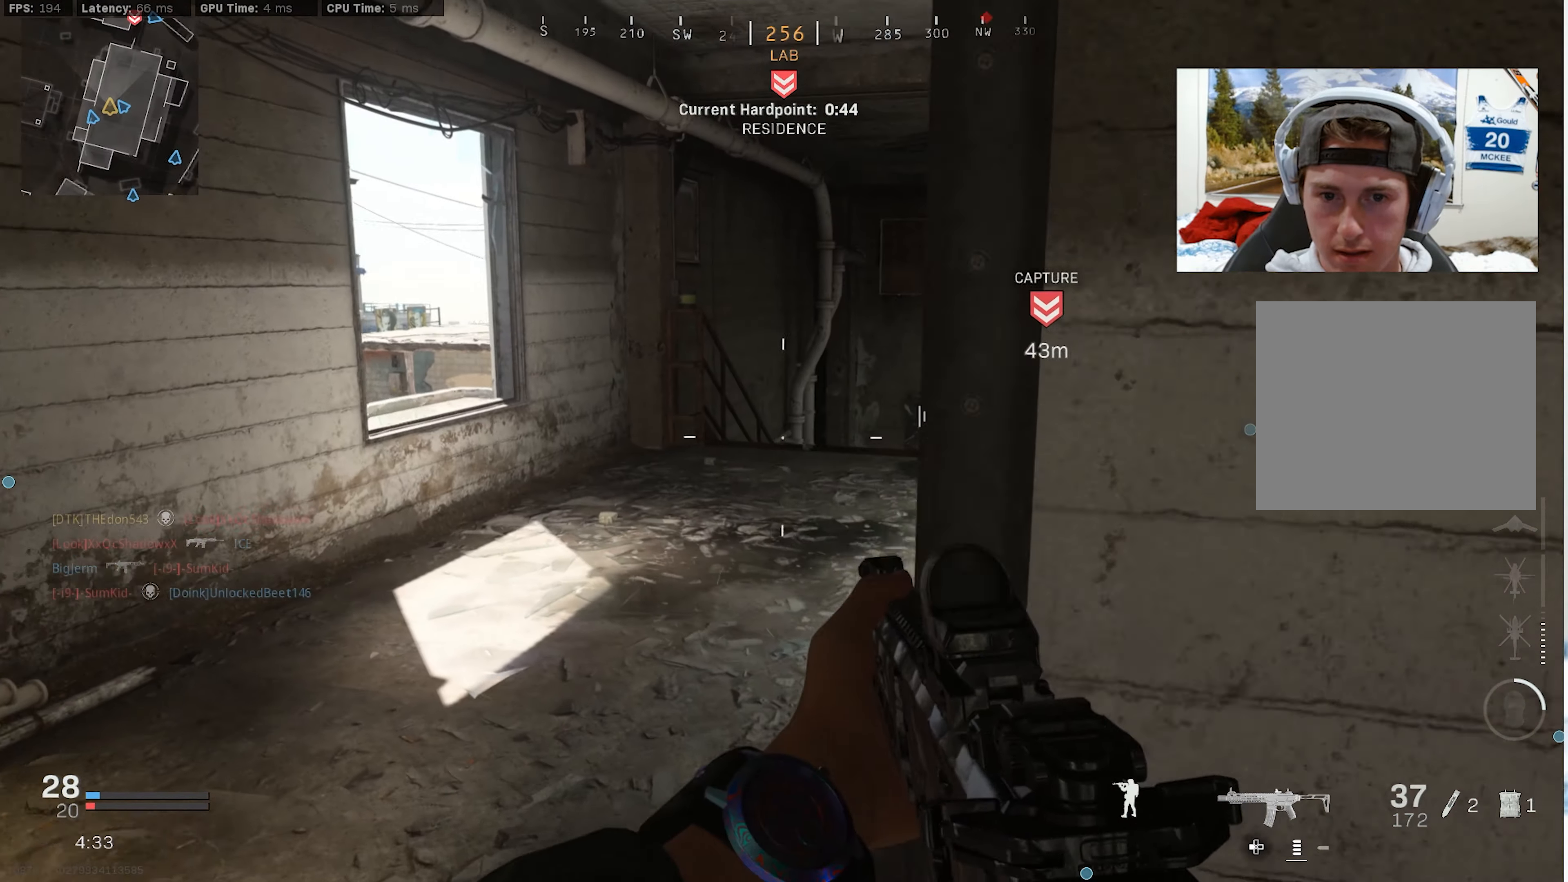
{"buttons": [], "left_stick": "up", "right_stick": "down", "events": [[100, "right_stick", "right"], [184, "L3", "down"], [250, "L3", "up"], [300, "right_stick", "down-right"], [417, "right_stick", "down"]]}
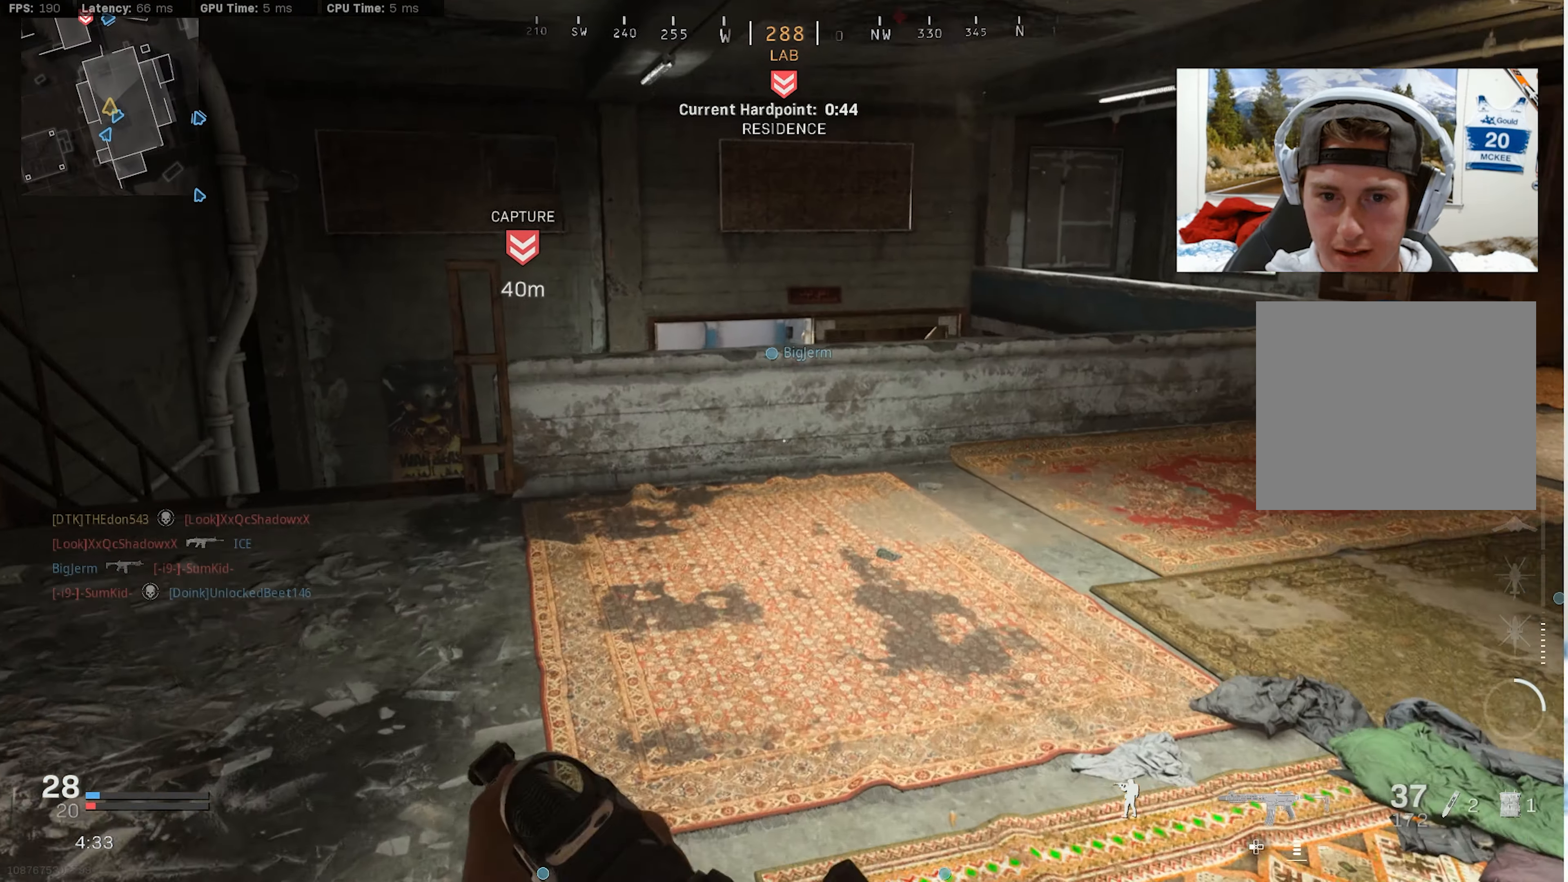
{"buttons": [], "left_stick": "right", "right_stick": "down", "events": [[67, "left_stick", "up-right"], [67, "right_stick", "center"], [317, "right_stick", "down"], [350, "CROSS", "down"], [350, "left_stick", "right"], [467, "CROSS", "up"]]}
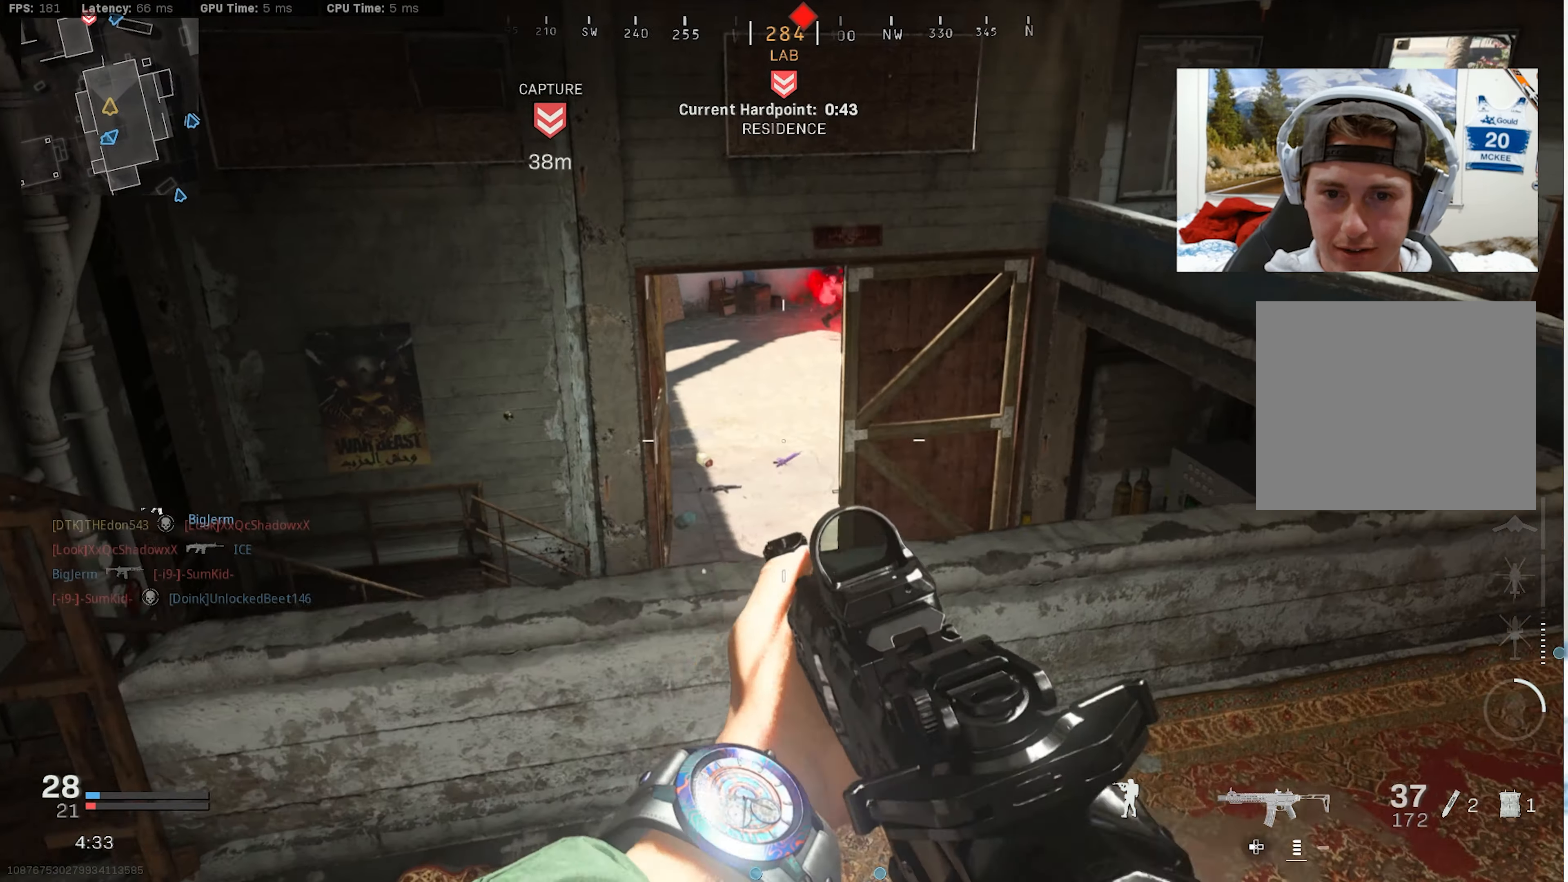
{"buttons": [], "left_stick": "left", "right_stick": "up", "events": [[134, "right_stick", "center"], [267, "right_stick", "up-left"], [317, "right_stick", "up"], [384, "left_stick", "up-left"], [450, "left_stick", "left"]]}
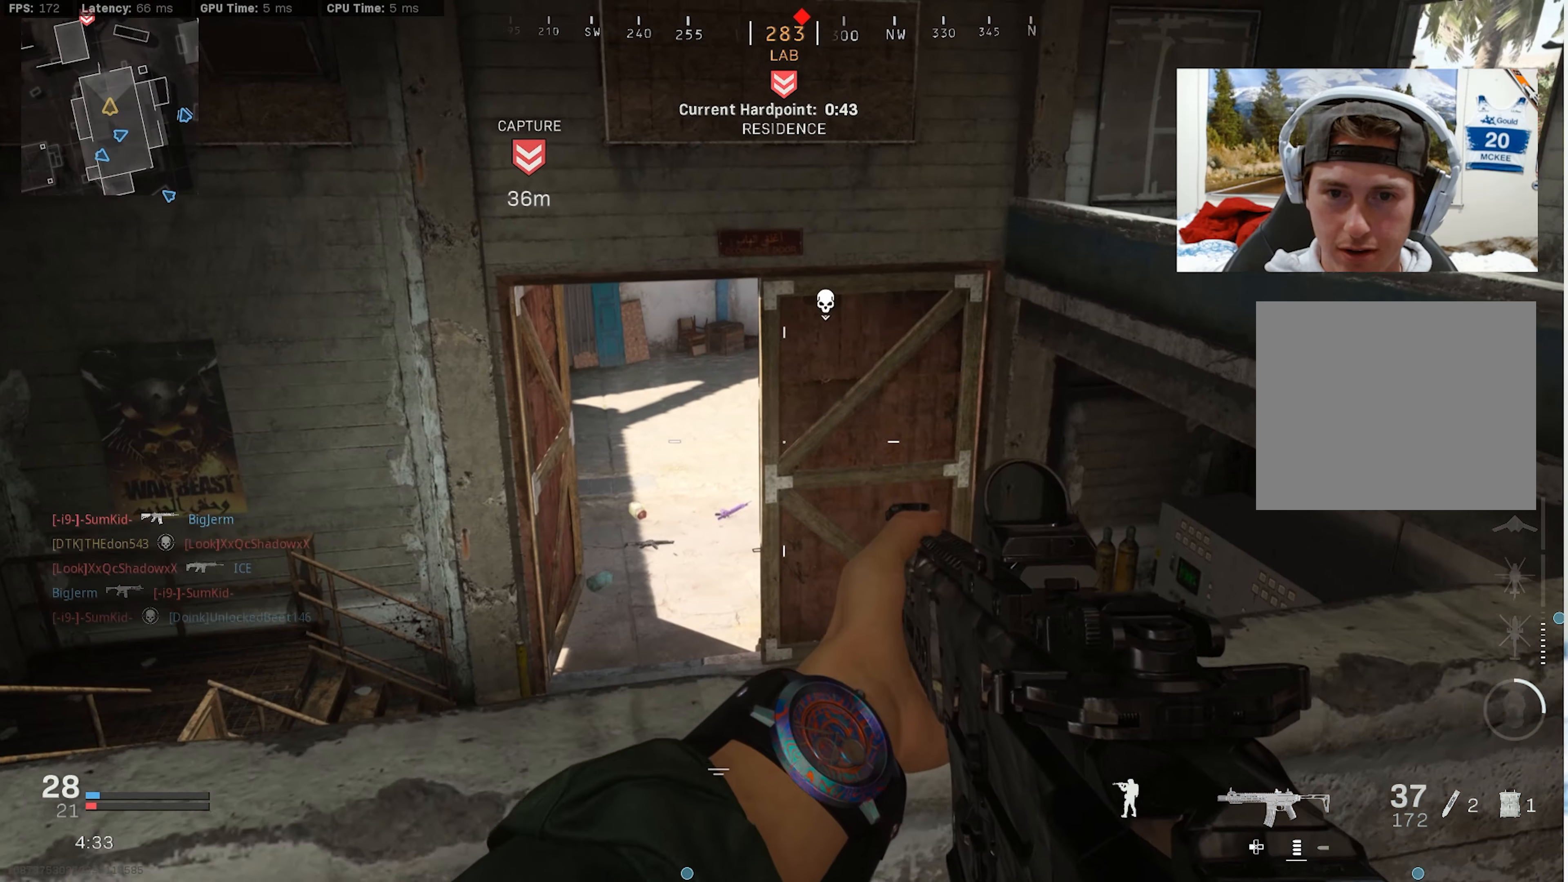
{"buttons": ["L2"], "left_stick": "down-left", "right_stick": "up", "events": [[133, "right_stick", "center"], [333, "left_stick", "down-left"], [400, "right_stick", "up"], [450, "L2", "down"]]}
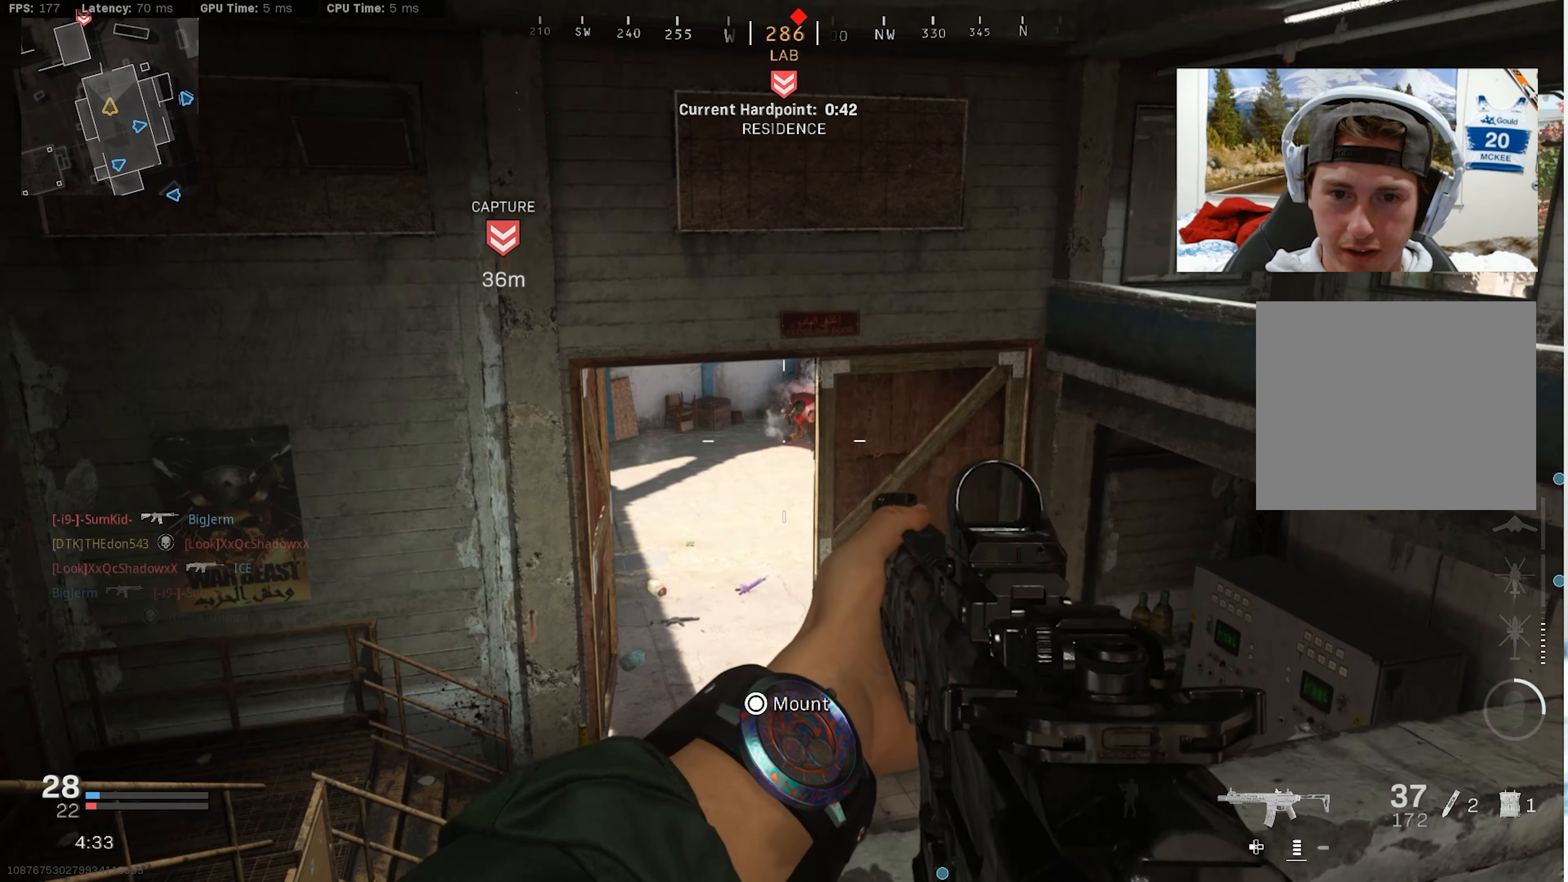
{"buttons": ["L2", "R2"], "left_stick": "down-right", "right_stick": "down-left", "events": [[250, "right_stick", "right"], [366, "right_stick", "center"], [400, "R2", "down"], [416, "right_stick", "left"], [433, "left_stick", "down-right"], [500, "right_stick", "down-left"]]}
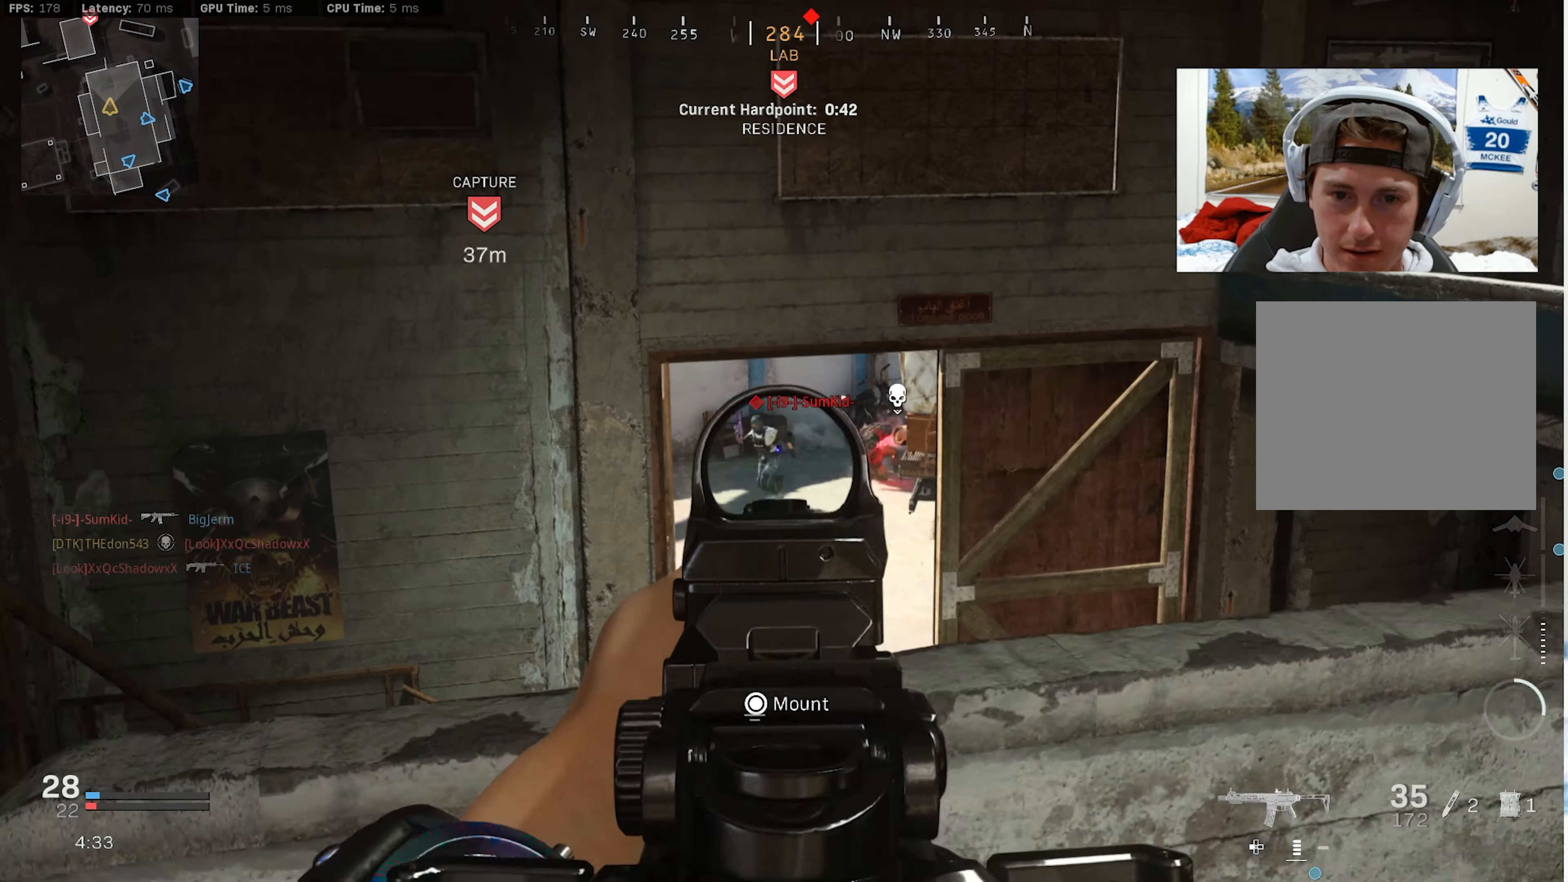
{"buttons": ["L2", "R2"], "left_stick": "down-right", "right_stick": "left", "events": [[350, "right_stick", "left"]]}
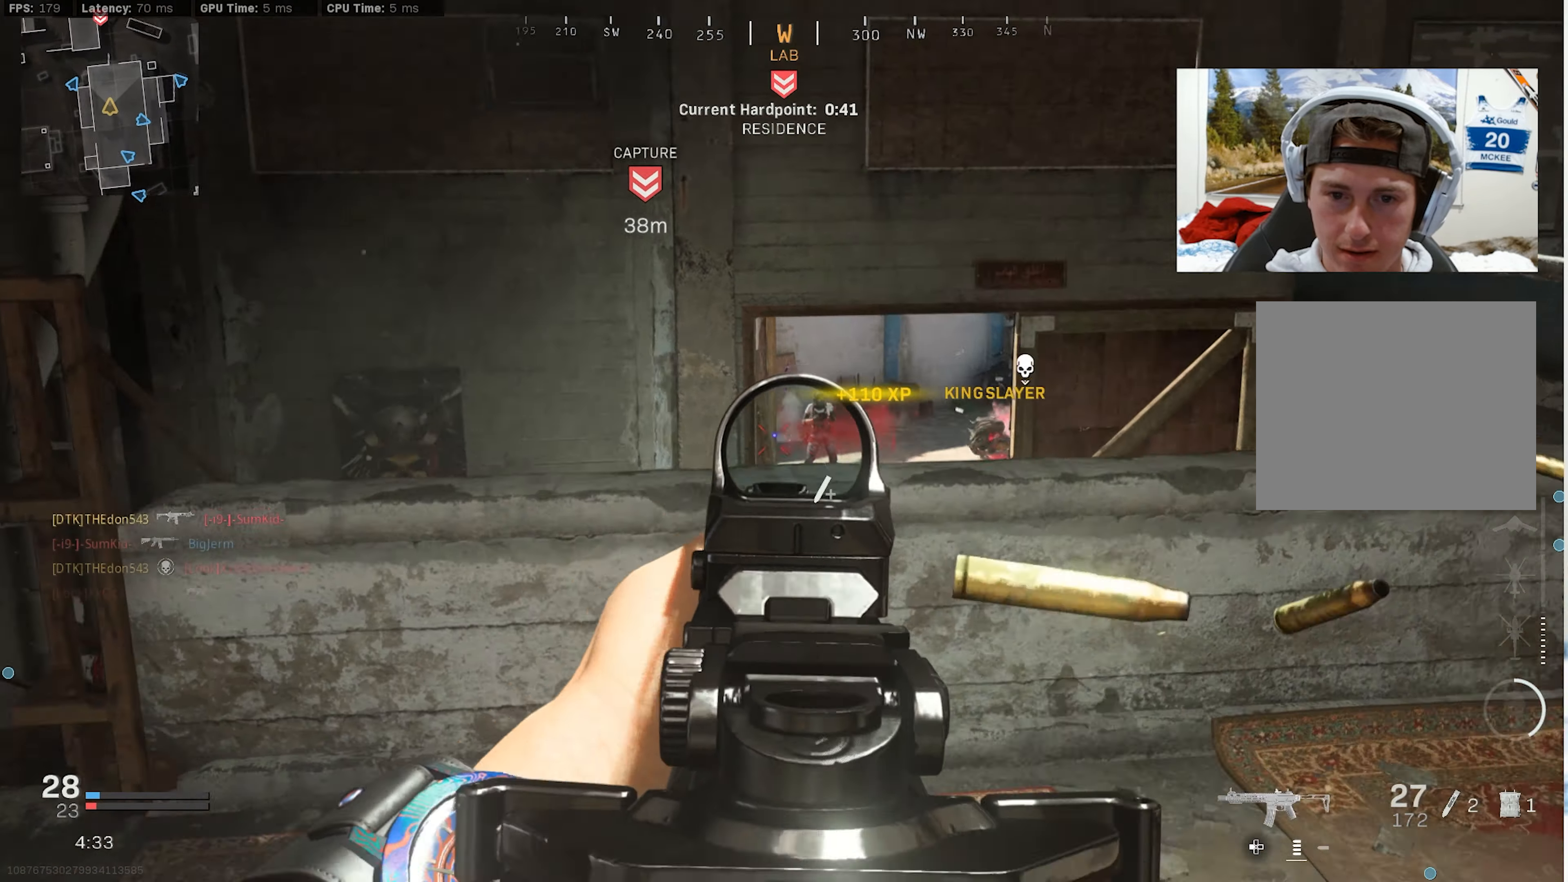
{"buttons": ["R3"], "left_stick": "right", "right_stick": "left", "events": [[16, "right_stick", "center"], [50, "L2", "up"], [83, "R2", "up"], [83, "right_stick", "right"], [116, "left_stick", "up-right"], [233, "SQUARE", "down"], [233, "right_stick", "center"], [300, "SQUARE", "up"], [350, "R3", "down"], [383, "right_stick", "left"], [466, "left_stick", "right"]]}
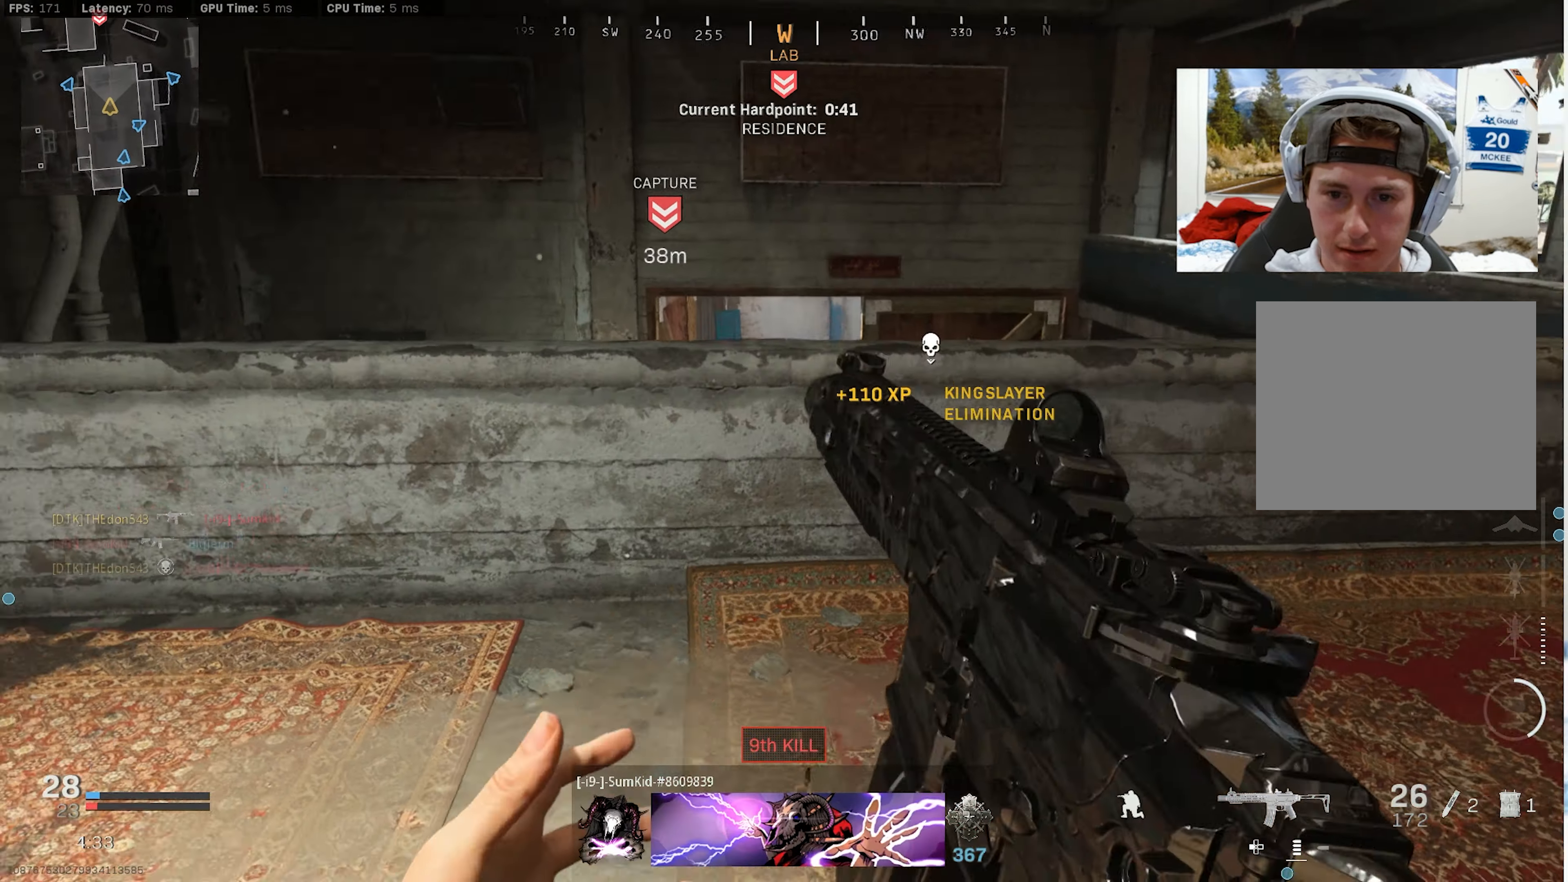
{"buttons": [], "left_stick": "down-right", "right_stick": "center", "events": [[200, "left_stick", "down-right"], [233, "R3", "up"], [300, "right_stick", "up-right"], [316, "CROSS", "down"], [383, "CROSS", "up"], [483, "right_stick", "center"]]}
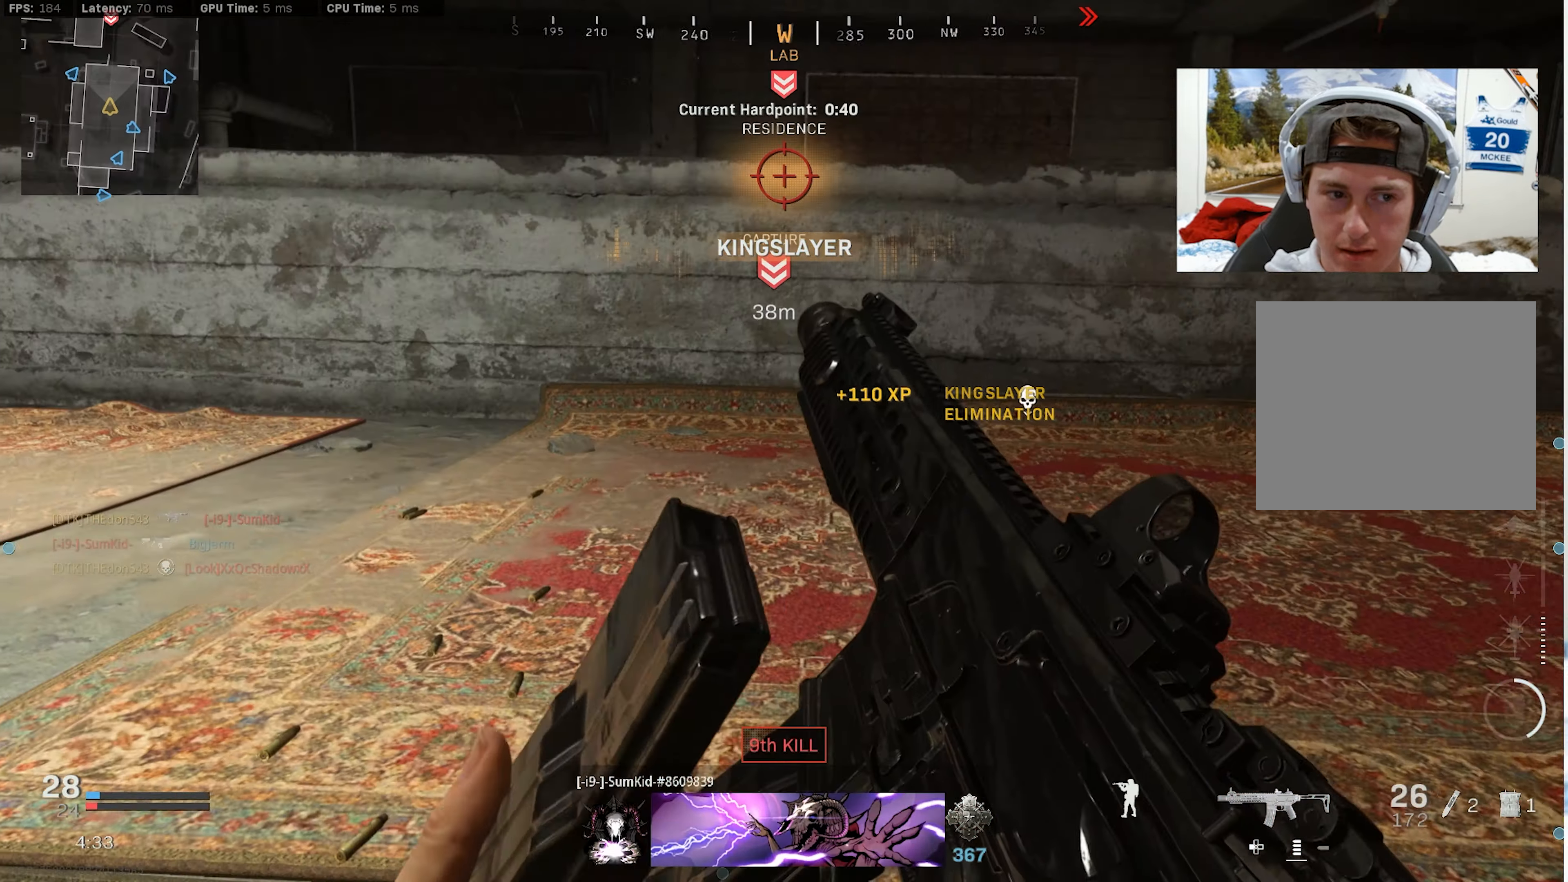
{"buttons": [], "left_stick": "right", "right_stick": "right", "events": [[83, "left_stick", "right"], [83, "right_stick", "right"], [183, "right_stick", "center"], [466, "right_stick", "right"]]}
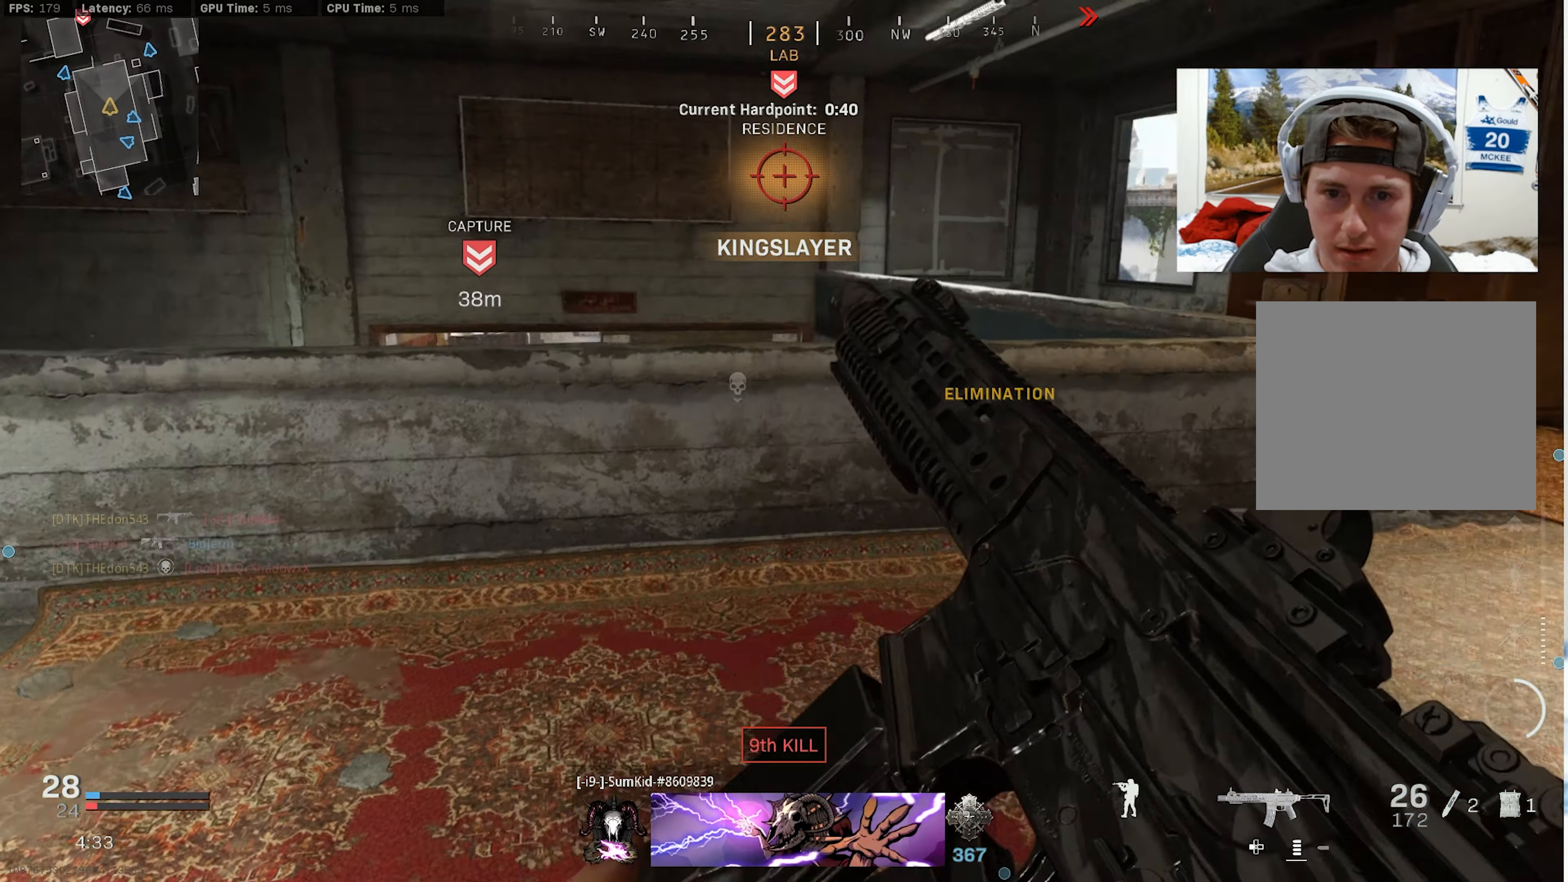
{"buttons": ["L3"], "left_stick": "up-right", "right_stick": "left", "events": [[50, "left_stick", "up-right"], [133, "right_stick", "center"], [233, "right_stick", "right"], [283, "L3", "down"], [283, "right_stick", "center"], [350, "L3", "up"], [433, "L3", "down"], [466, "right_stick", "left"]]}
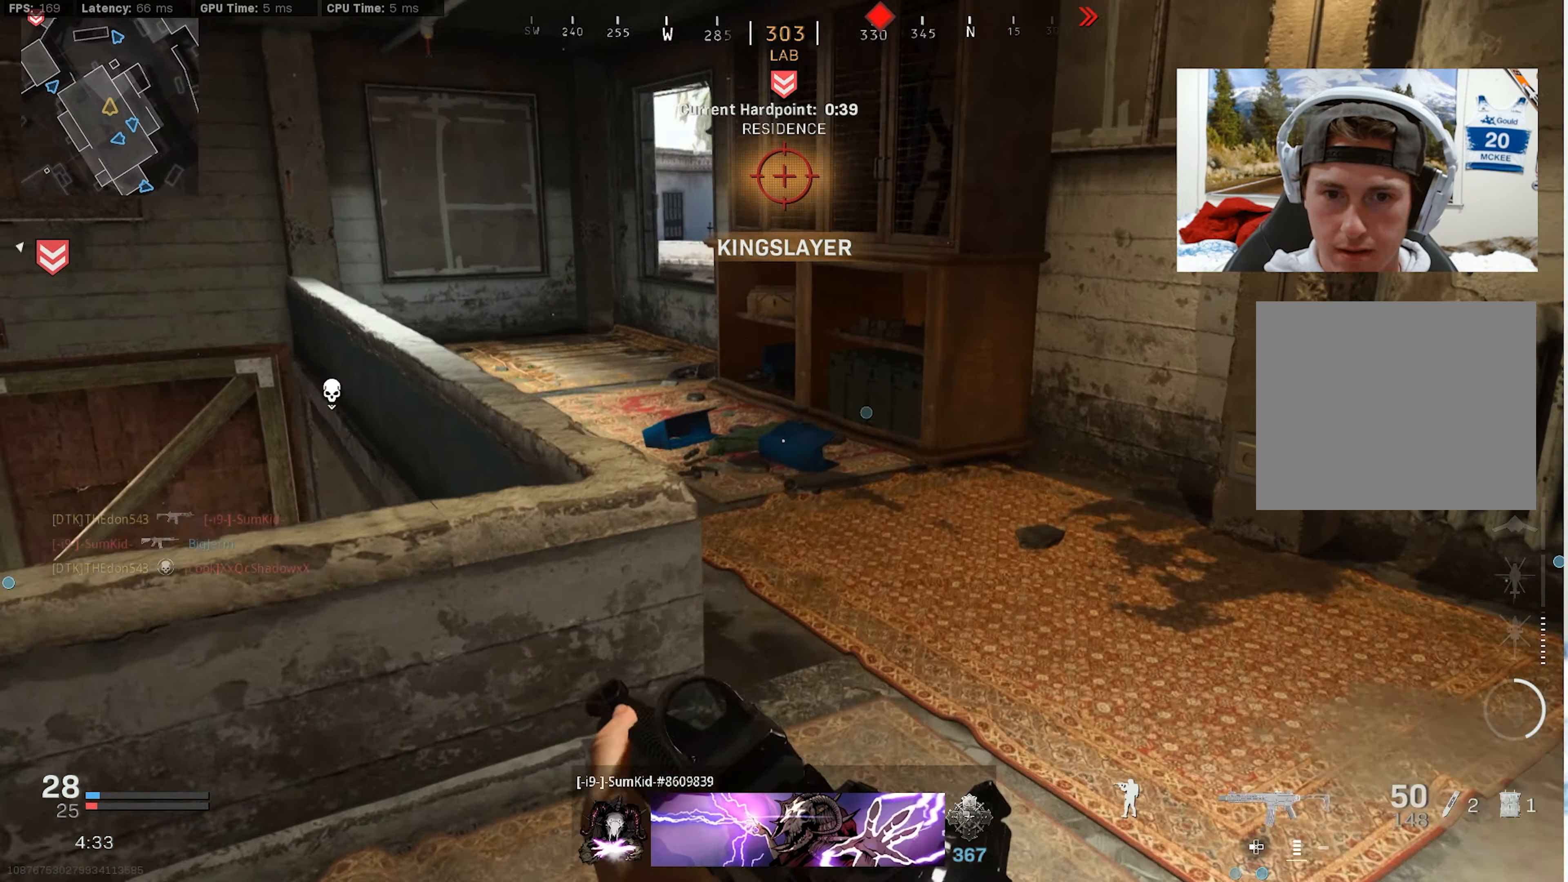
{"buttons": ["L3", "R3"], "left_stick": "up-left", "right_stick": "right", "events": [[33, "L3", "up"], [116, "L3", "down"], [150, "right_stick", "center"], [183, "L3", "up"], [200, "left_stick", "up-left"], [300, "L3", "down"], [433, "right_stick", "right"], [450, "R3", "down"]]}
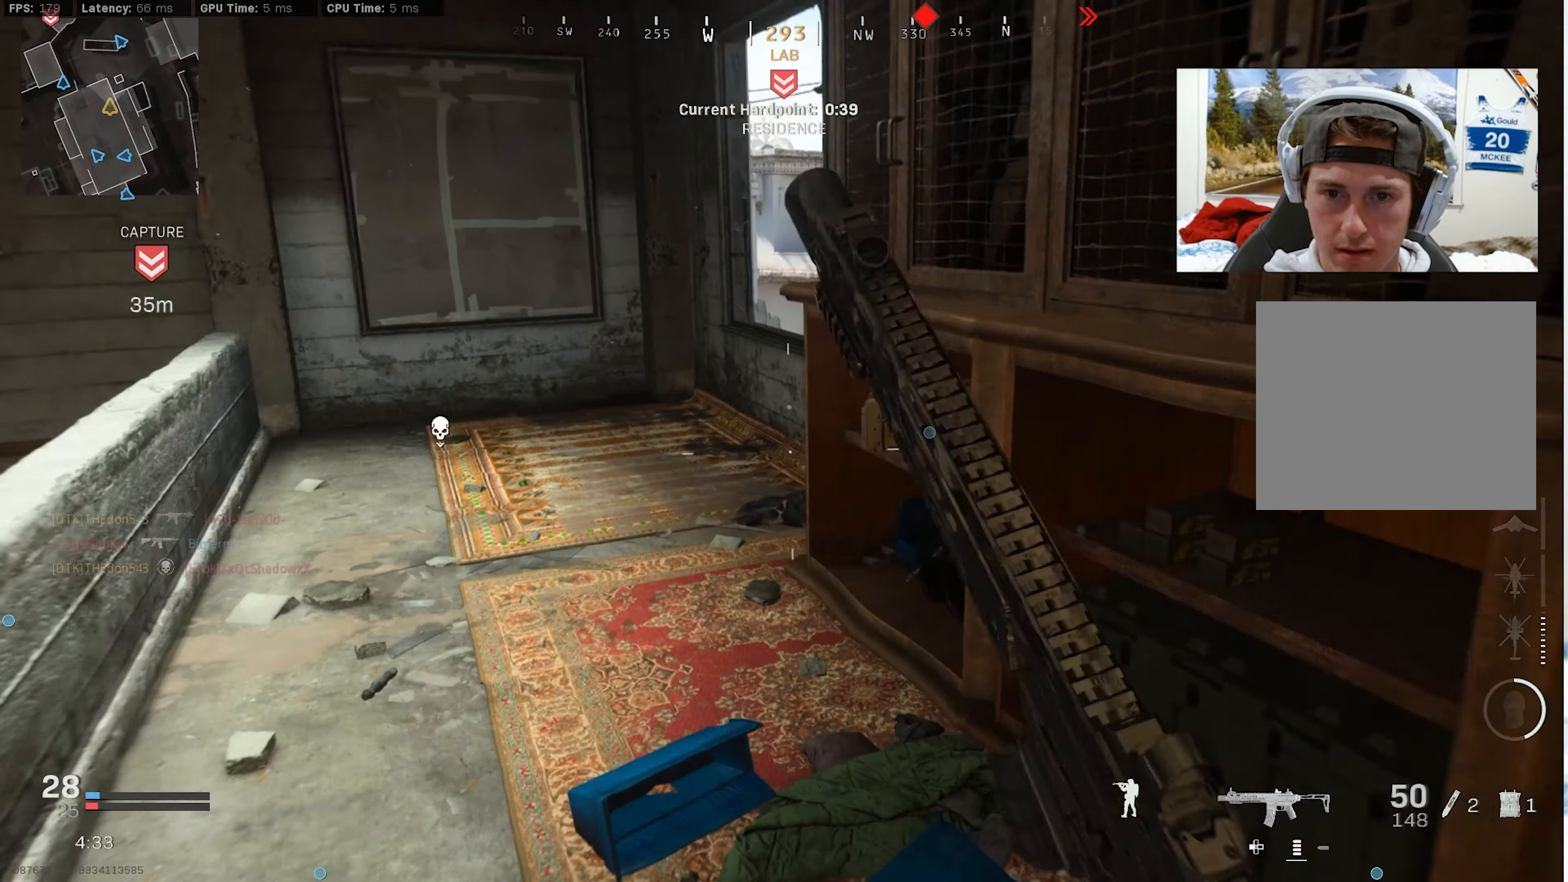
{"buttons": ["L2"], "left_stick": "up-left", "right_stick": "center", "events": [[33, "L3", "up"], [33, "R3", "up"], [150, "R3", "down"], [150, "right_stick", "up-right"], [200, "left_stick", "left"], [233, "CROSS", "down"], [283, "CROSS", "up"], [316, "R3", "up"], [333, "L2", "down"], [333, "left_stick", "up-left"], [416, "right_stick", "center"]]}
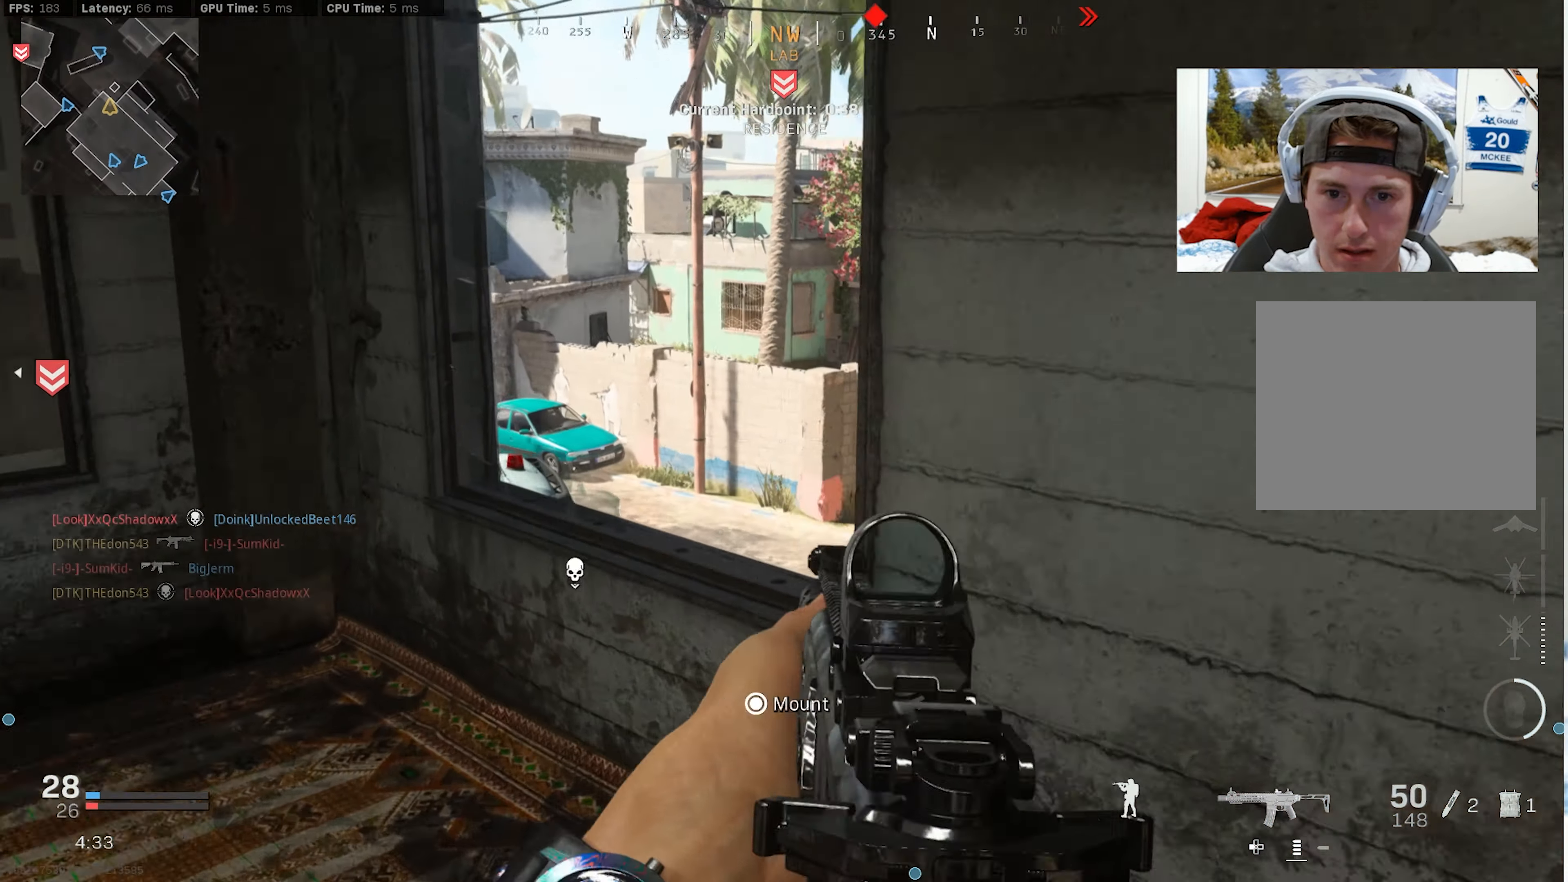
{"buttons": ["L2", "R2"], "left_stick": "down-right", "right_stick": "up-left", "events": [[33, "right_stick", "up-right"], [100, "right_stick", "right"], [233, "right_stick", "center"], [266, "left_stick", "center"], [316, "left_stick", "down-right"], [350, "right_stick", "up-left"], [500, "R2", "down"]]}